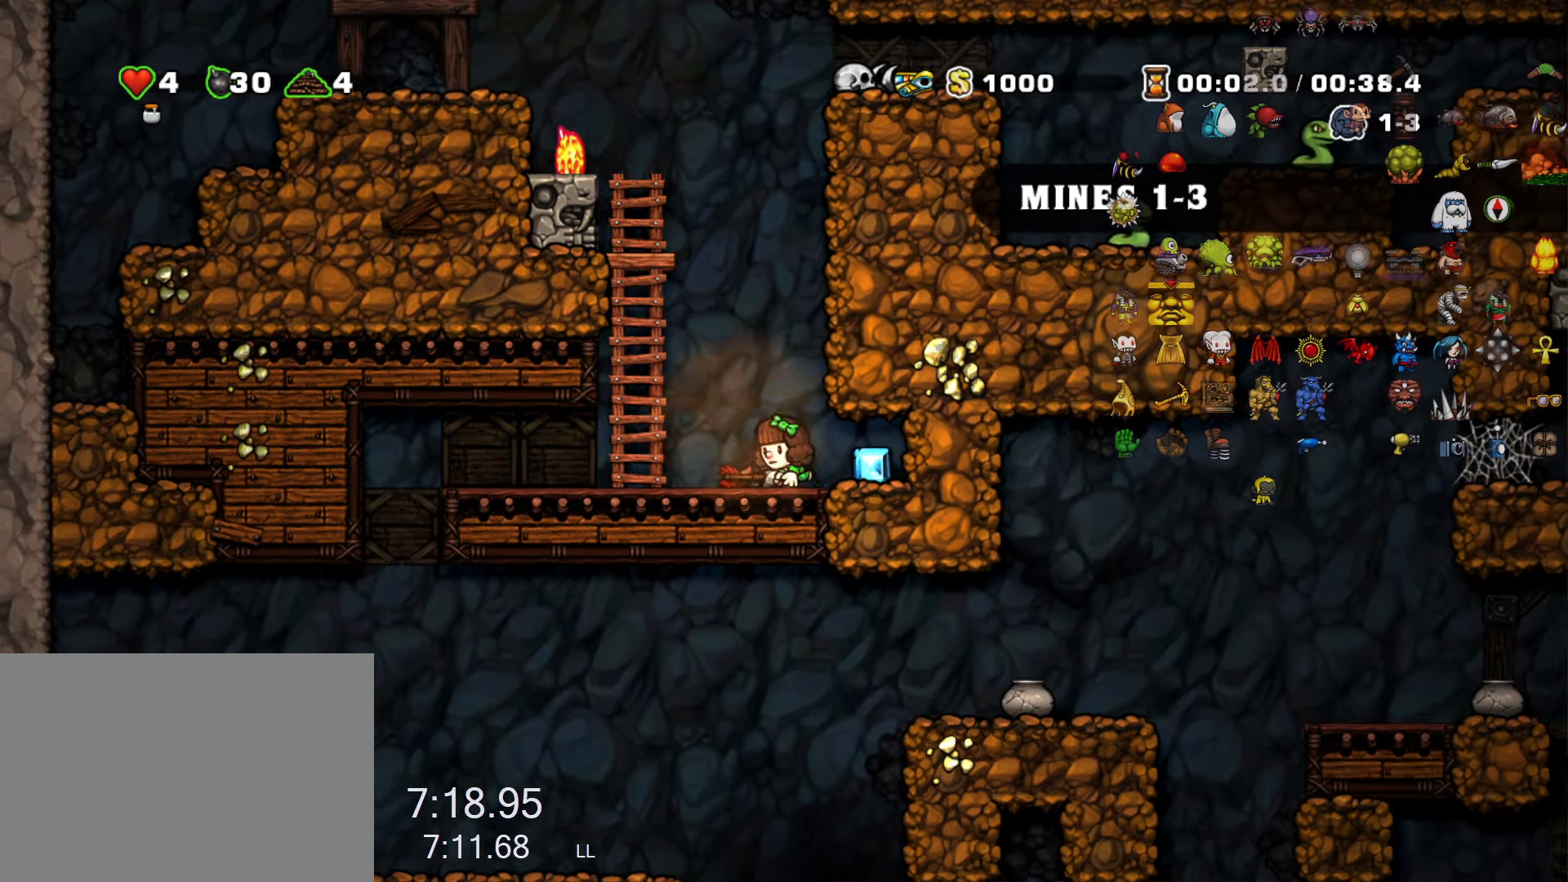
Gameplay with keyboard; each line is a JSON object with the keys held at the frame after it. "events" lists presses ("down") and releases ("up") of "a", "down", "escape", "left", "right", "run", "s", "space", "up", "x" and "z" between this image and that frame as [ms after this image, input, new state], when the widget could be followed in between. No other keys are recorded. Mouse input is not recorded. Key names are as the overlay labels them; some are game actions (e.g. jump) rather than physical keys.
{"keys": ["down", "right", "x"], "events": [[17, "x", "down"], [117, "x", "up"], [167, "left", "down"], [217, "down", "up"], [250, "left", "up"], [350, "left", "down"], [450, "down", "down"], [450, "left", "up"], [484, "right", "down"], [484, "x", "down"]]}
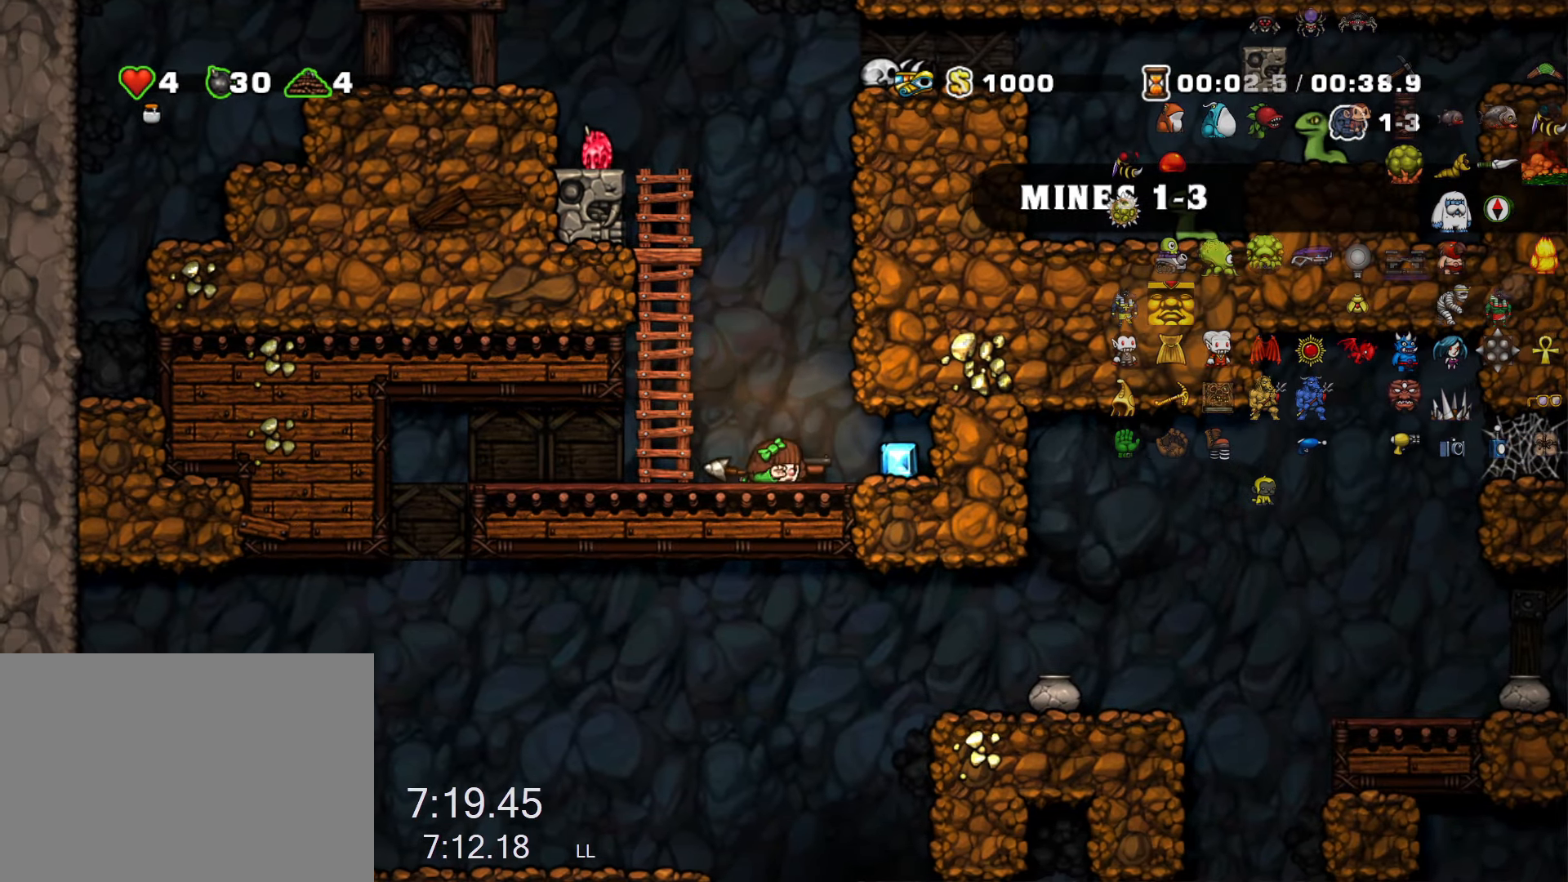
{"keys": ["left", "run"], "events": [[34, "down", "up"], [34, "x", "up"], [134, "down", "down"], [184, "right", "up"], [184, "x", "down"], [217, "down", "up"], [217, "left", "down"], [267, "run", "down"], [267, "x", "up"]]}
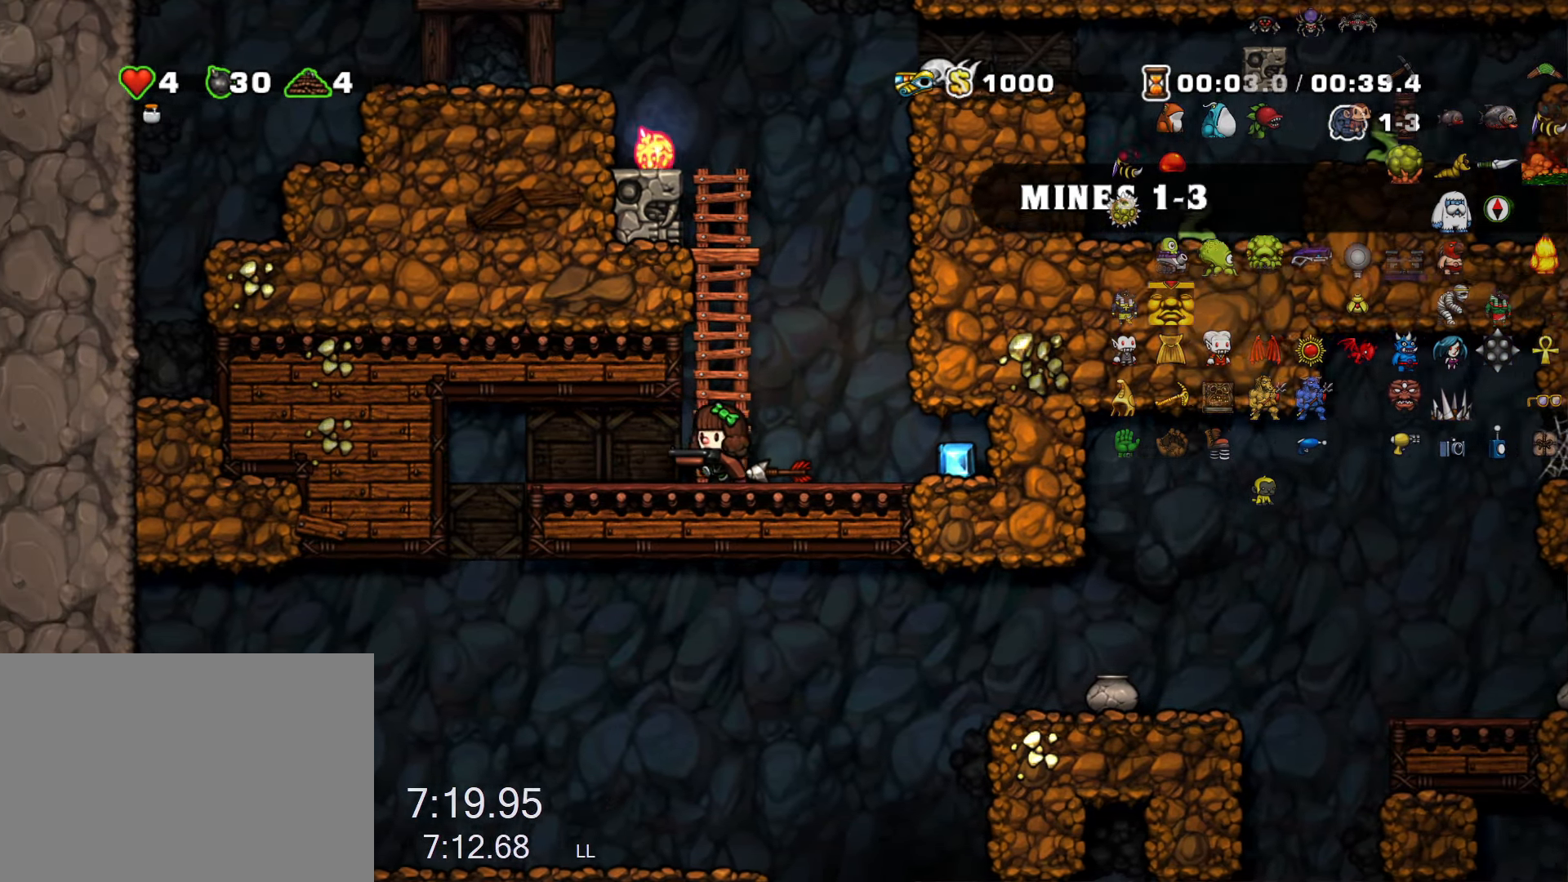
{"keys": [], "events": [[284, "run", "up"], [334, "left", "up"]]}
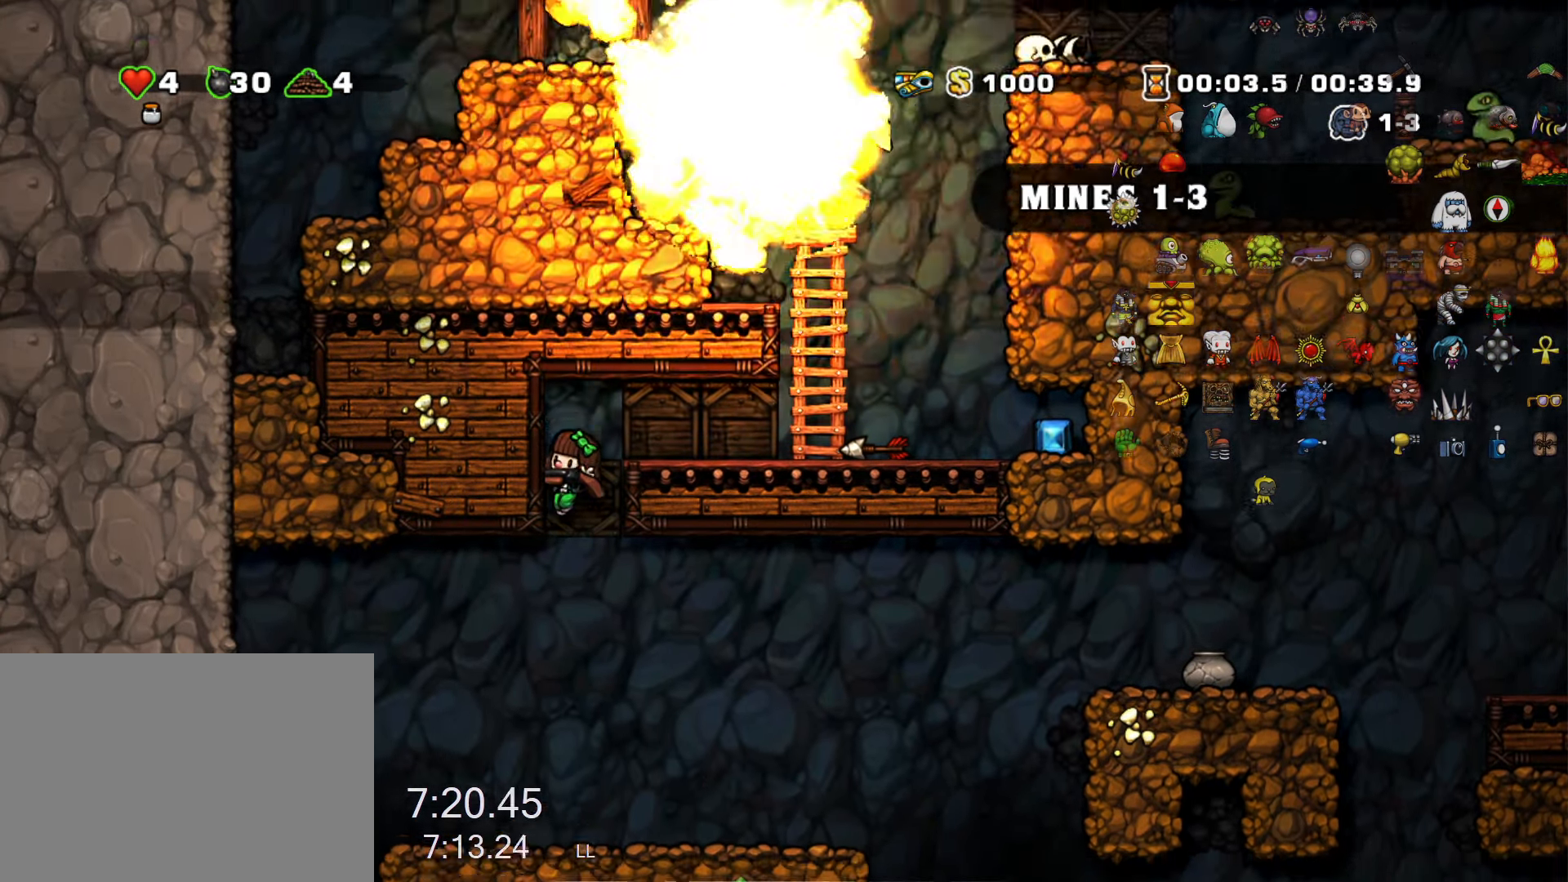
{"keys": ["right", "run"], "events": [[67, "run", "down"], [117, "right", "down"]]}
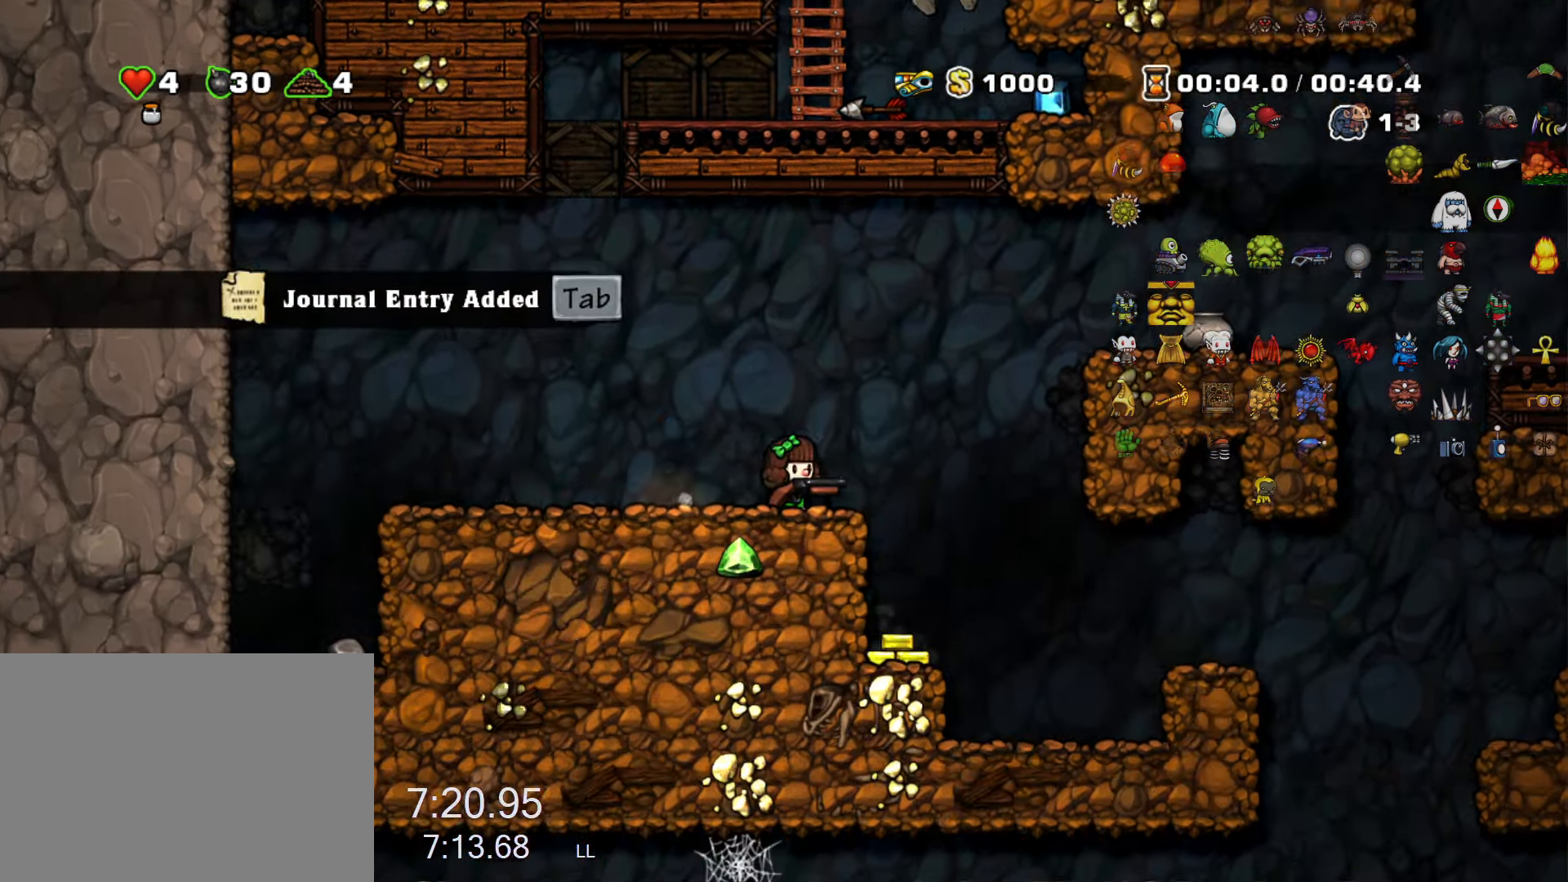
{"keys": ["right"], "events": [[83, "z", "down"], [133, "z", "up"], [183, "run", "up"]]}
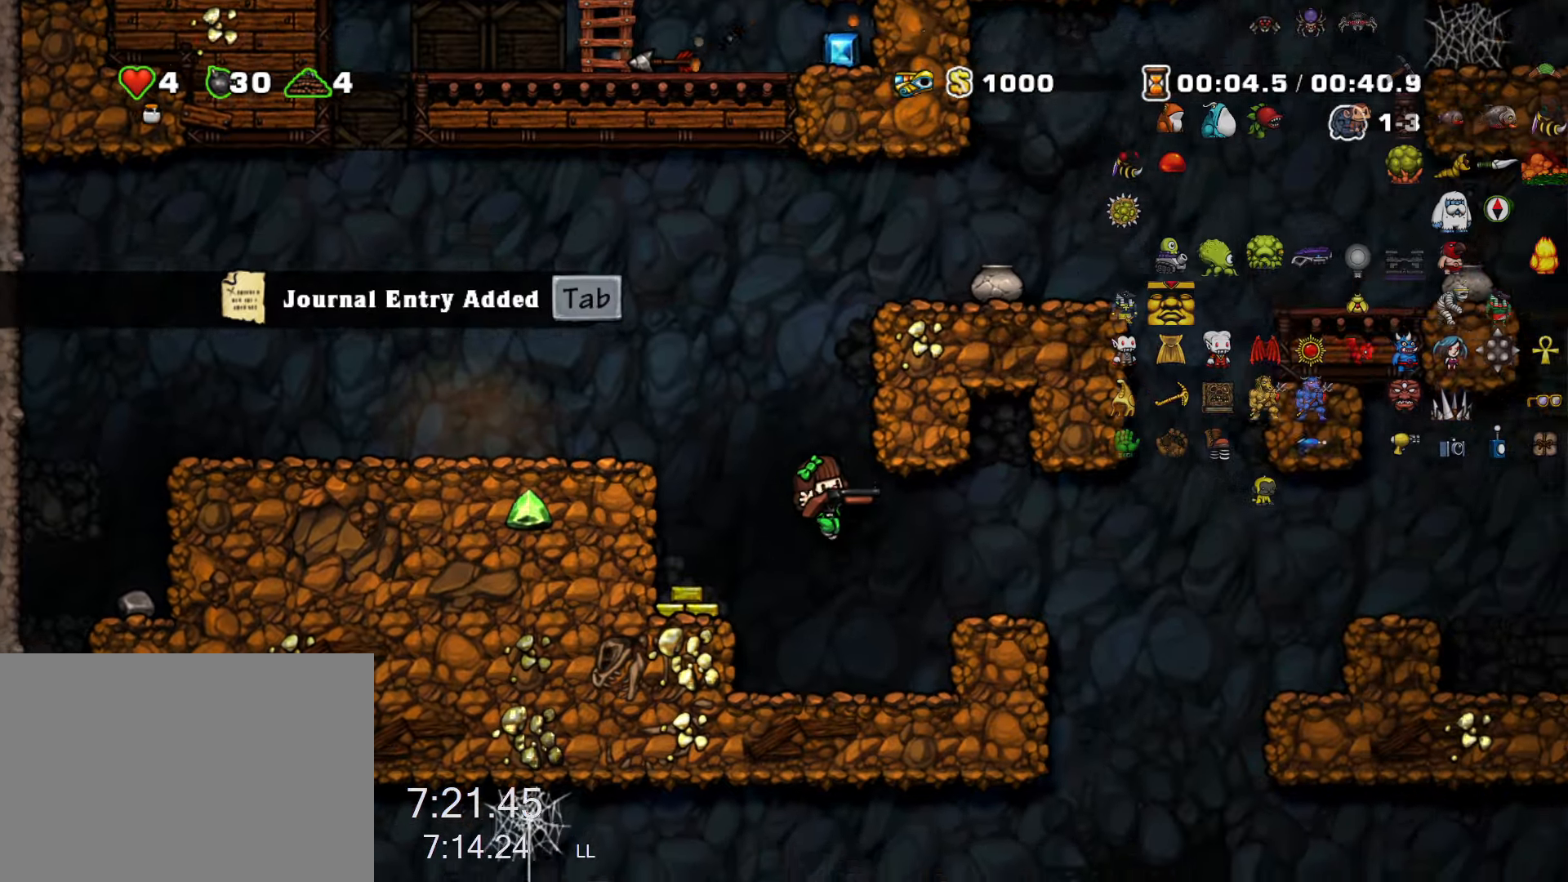
{"keys": ["right", "run"], "events": [[150, "run", "down"], [200, "z", "down"], [283, "z", "up"], [333, "run", "up"], [433, "run", "down"]]}
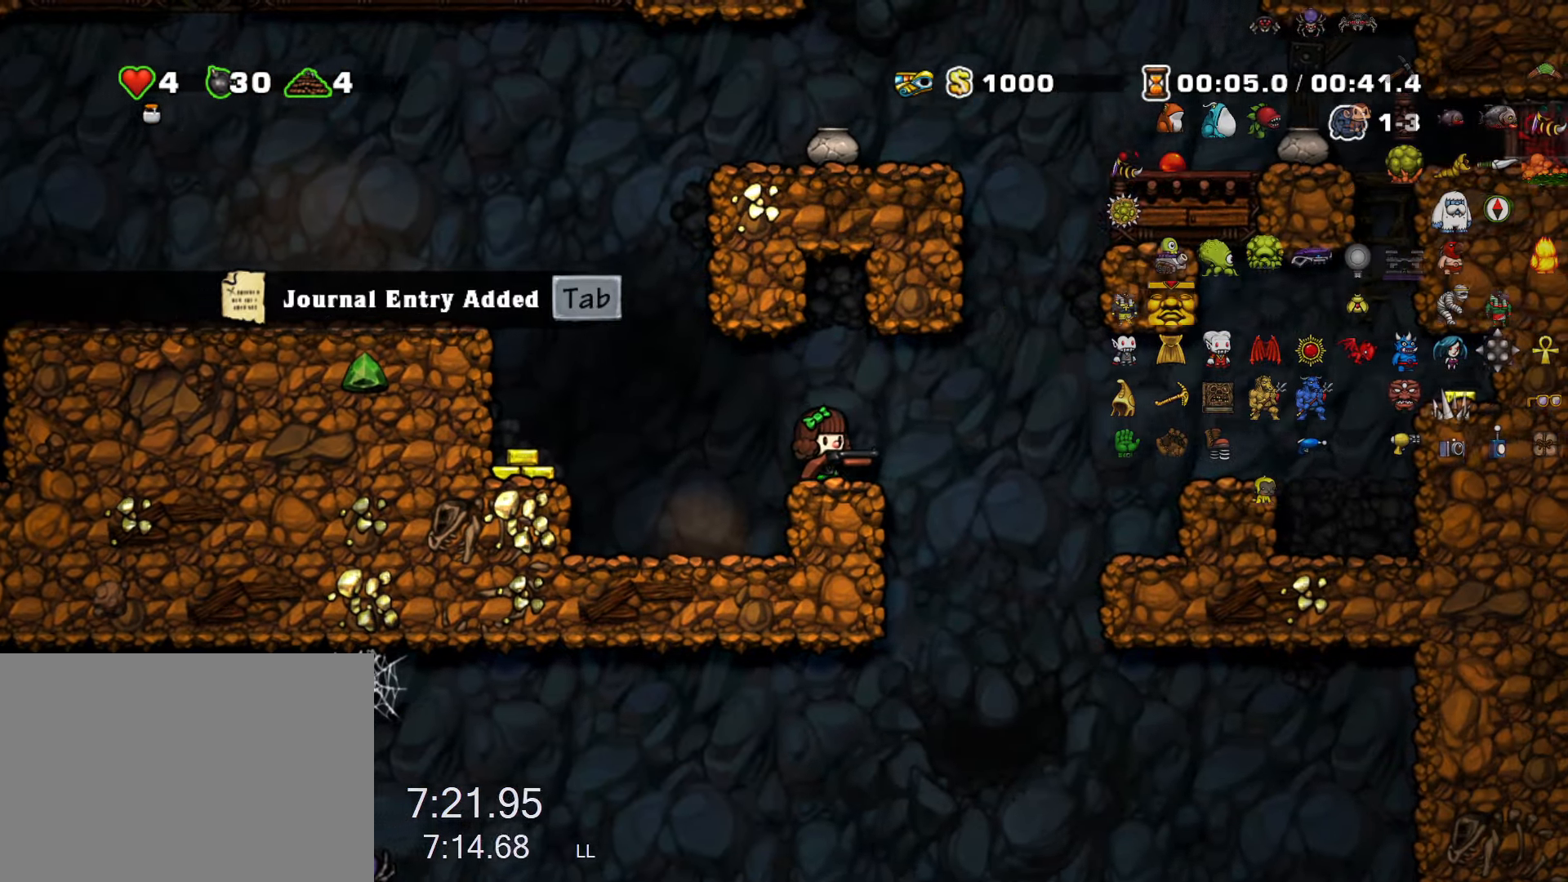
{"keys": ["right", "run"], "events": [[116, "z", "down"], [250, "z", "up"]]}
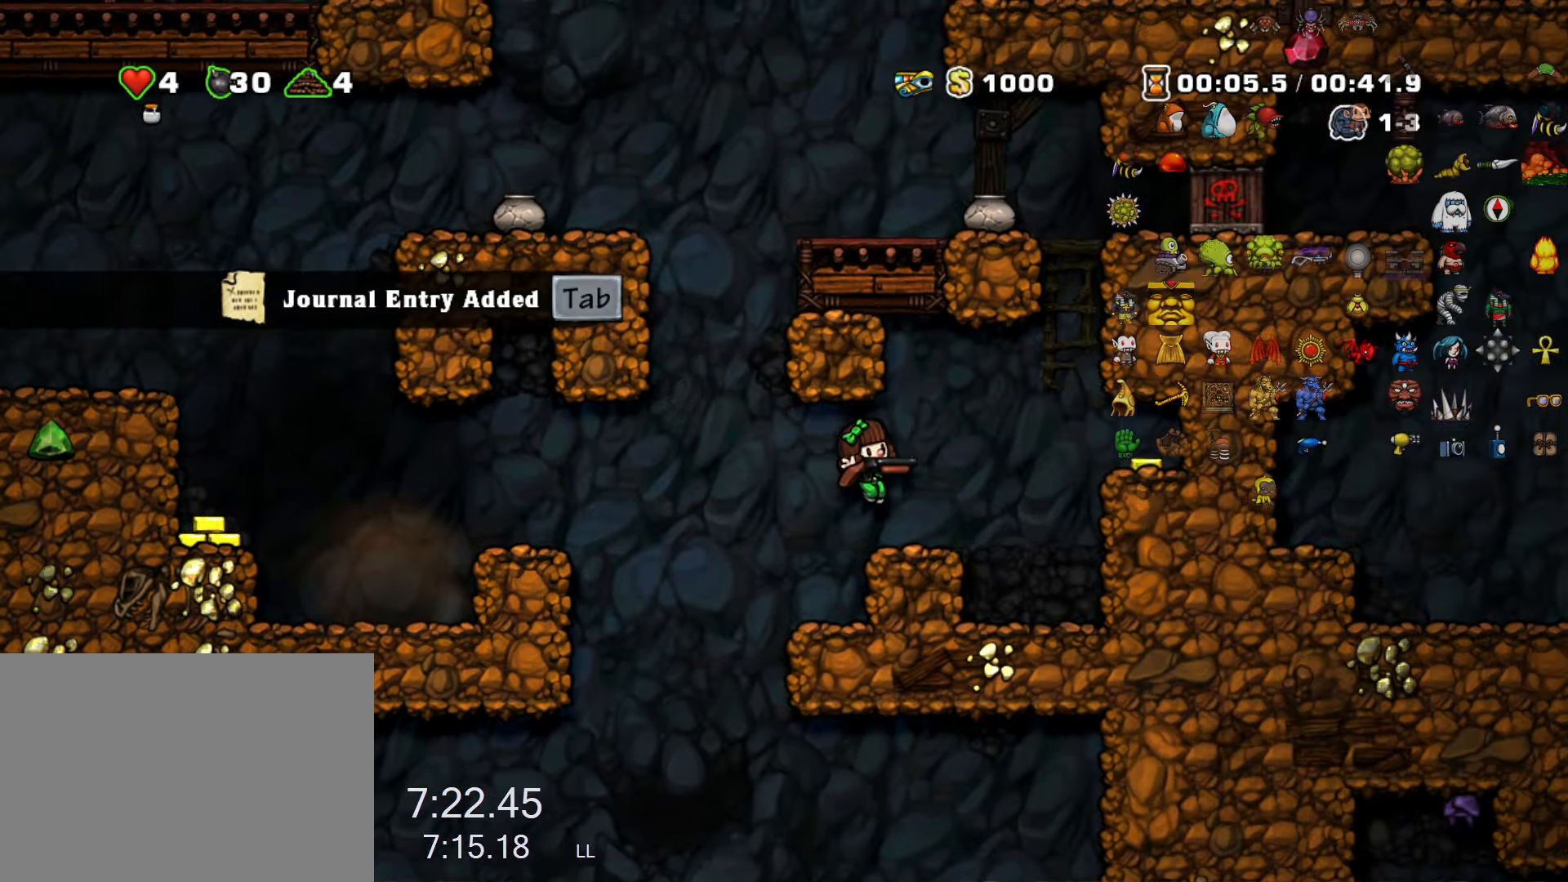
{"keys": [], "events": [[16, "run", "up"], [133, "left", "down"], [133, "right", "up"], [133, "run", "down"], [266, "run", "up"], [500, "left", "up"]]}
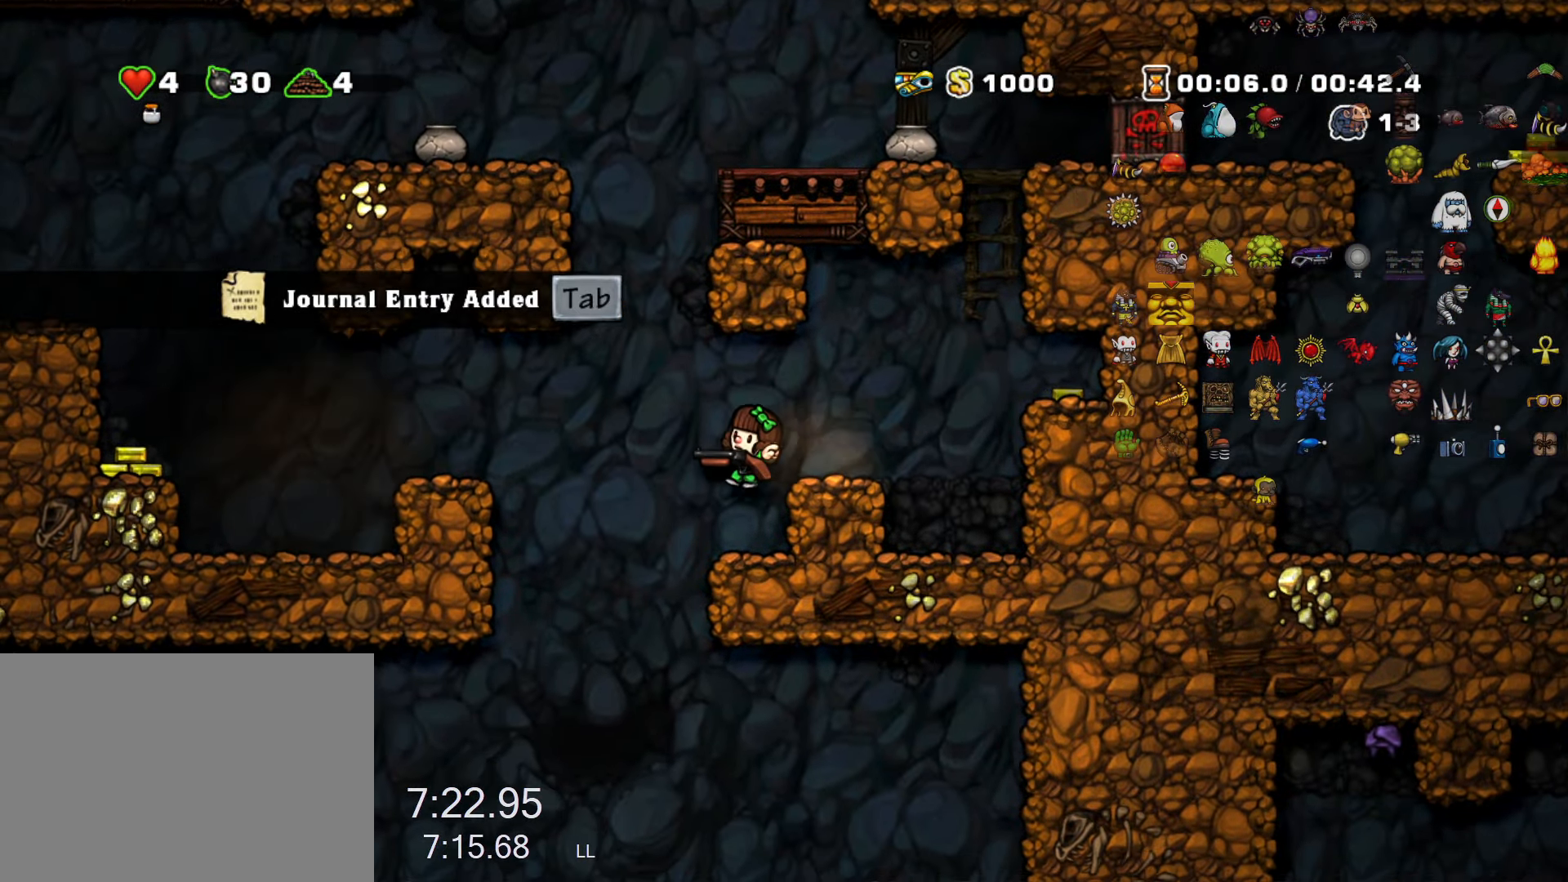
{"keys": ["down"], "events": [[150, "left", "down"], [333, "left", "up"], [333, "right", "down"], [466, "down", "down"], [466, "right", "up"]]}
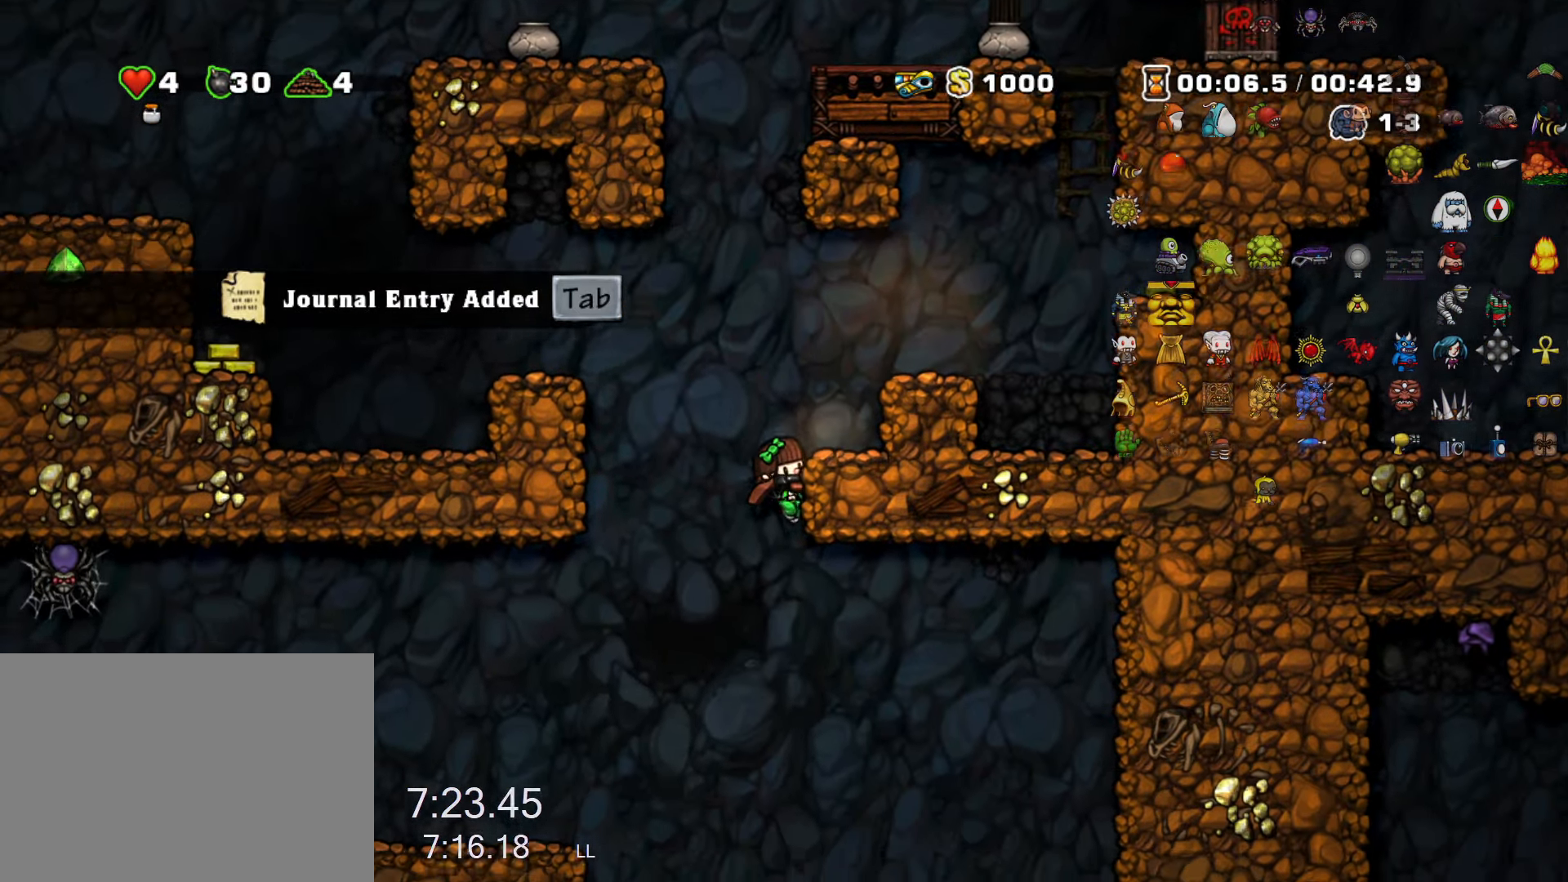
{"keys": ["down", "run"], "events": [[166, "run", "down"]]}
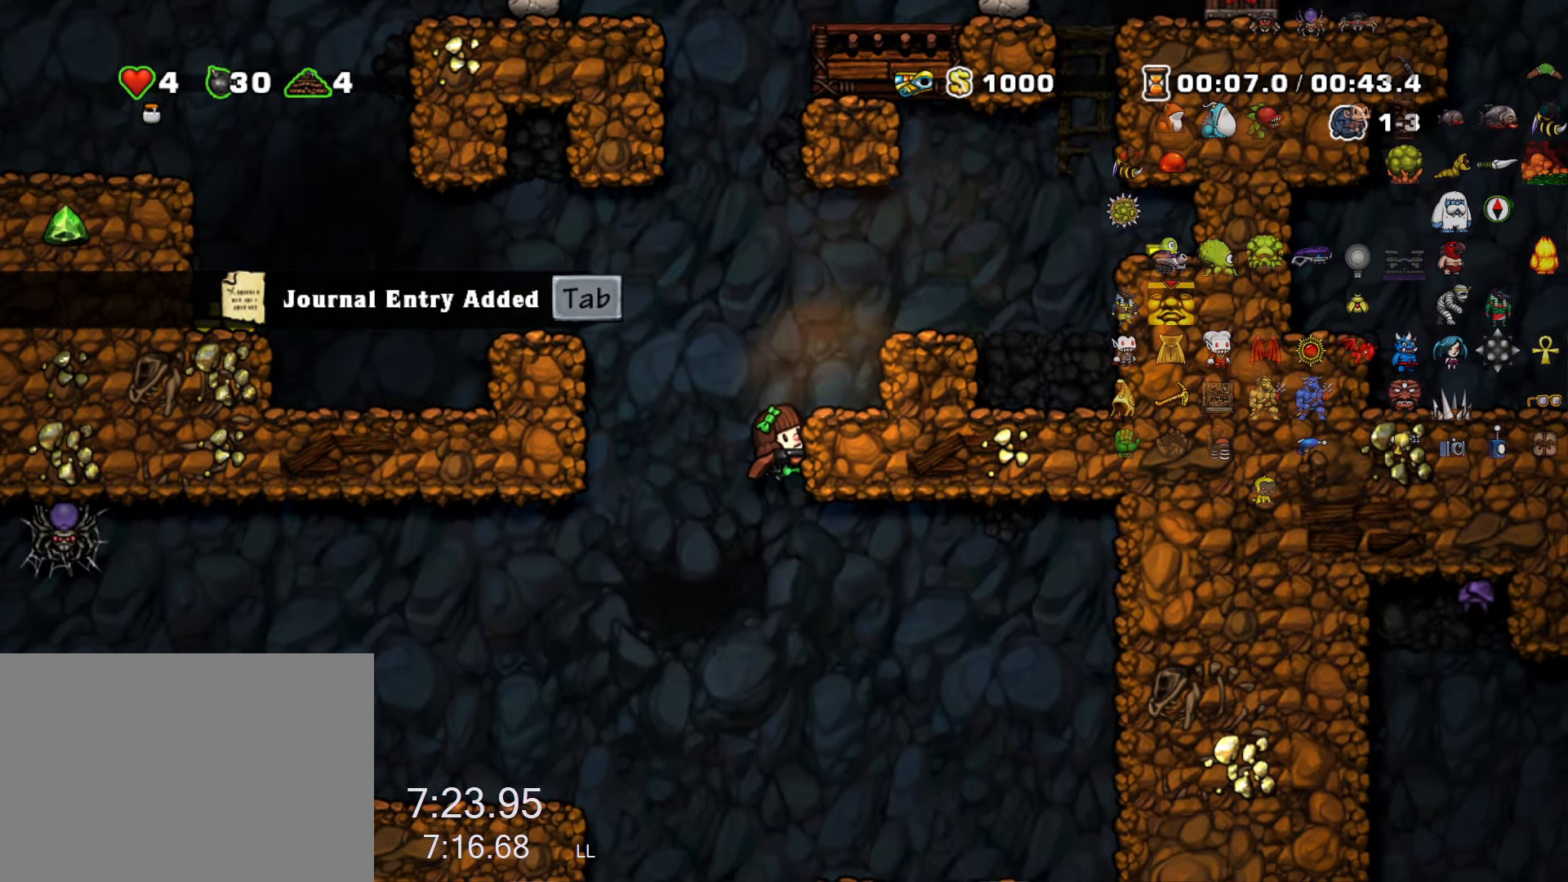
{"keys": ["left", "run"], "events": [[83, "left", "down"], [133, "z", "down"], [233, "down", "up"], [233, "z", "up"]]}
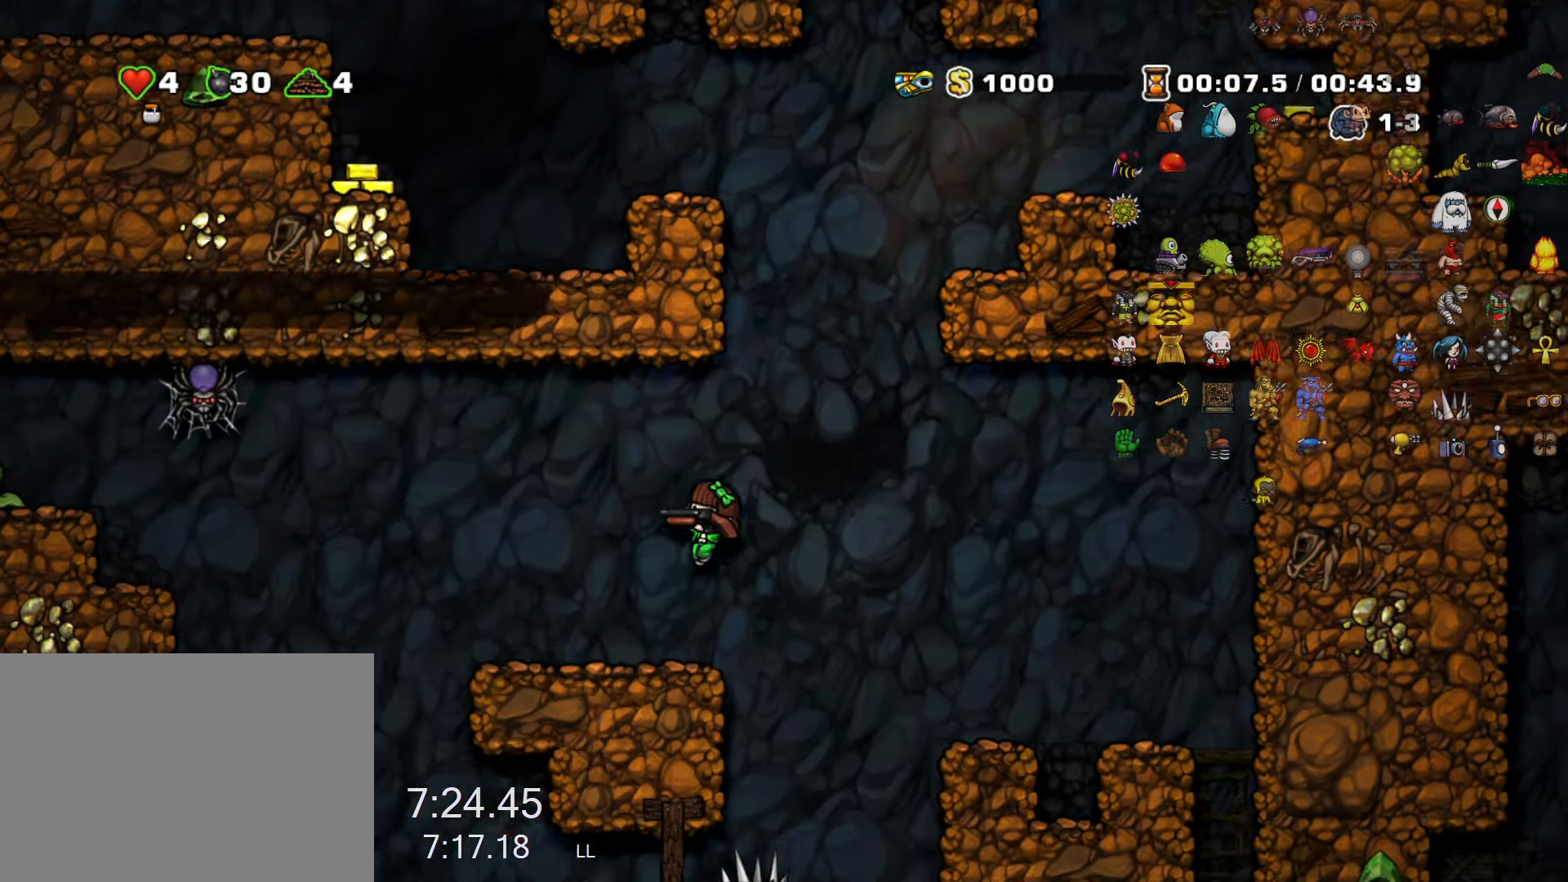
{"keys": ["left", "run"], "events": [[150, "z", "down"], [333, "x", "down"], [333, "z", "up"], [433, "x", "up"]]}
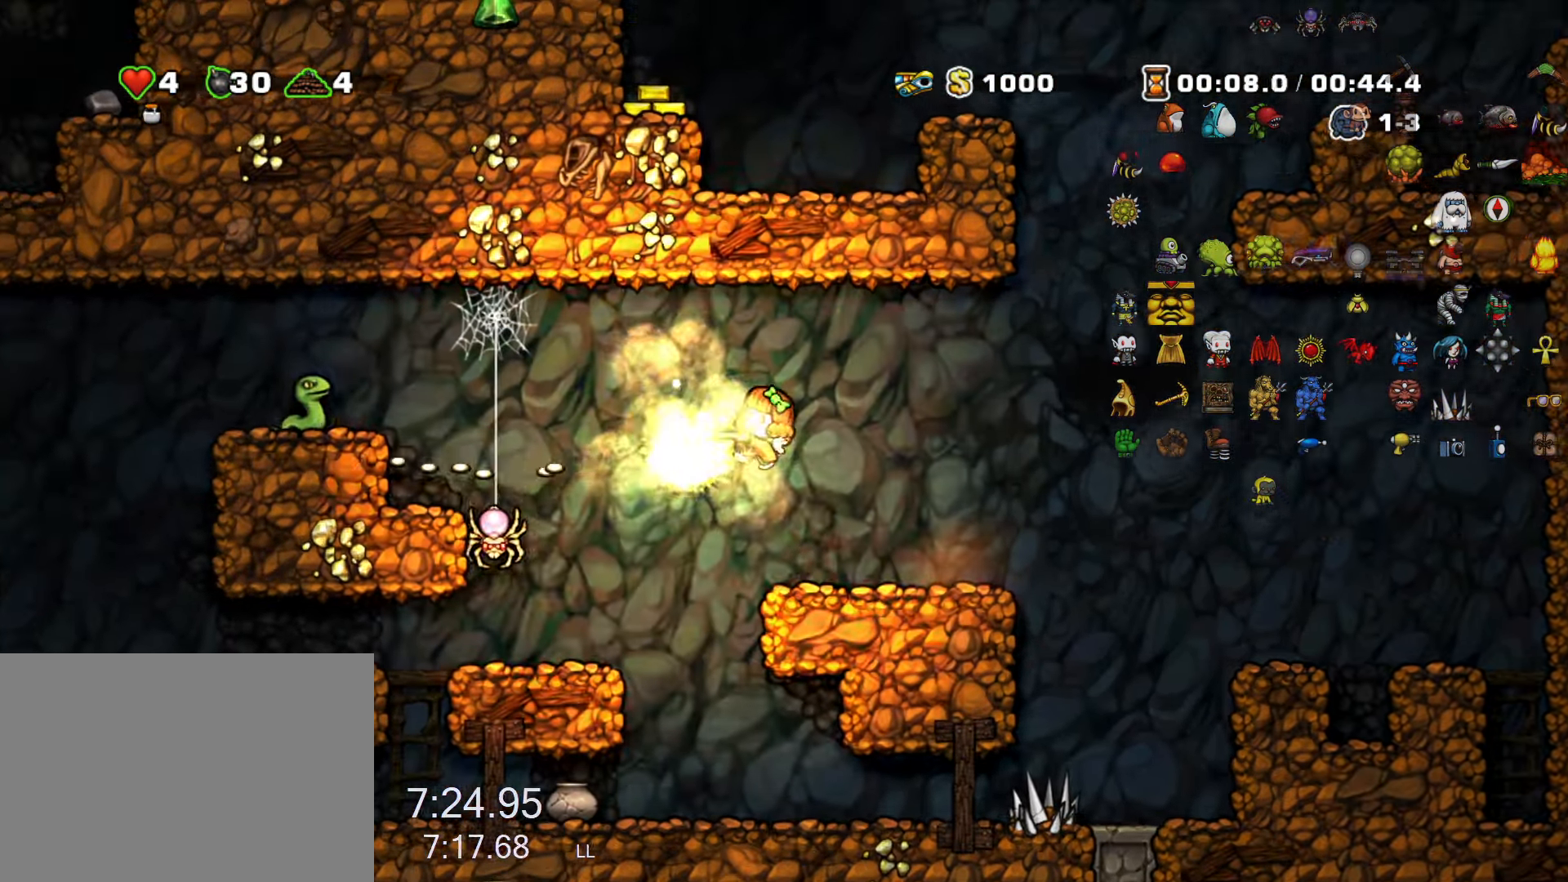
{"keys": ["right", "run", "z"], "events": [[250, "run", "up"], [350, "left", "up"], [483, "right", "down"], [483, "run", "down"], [483, "z", "down"]]}
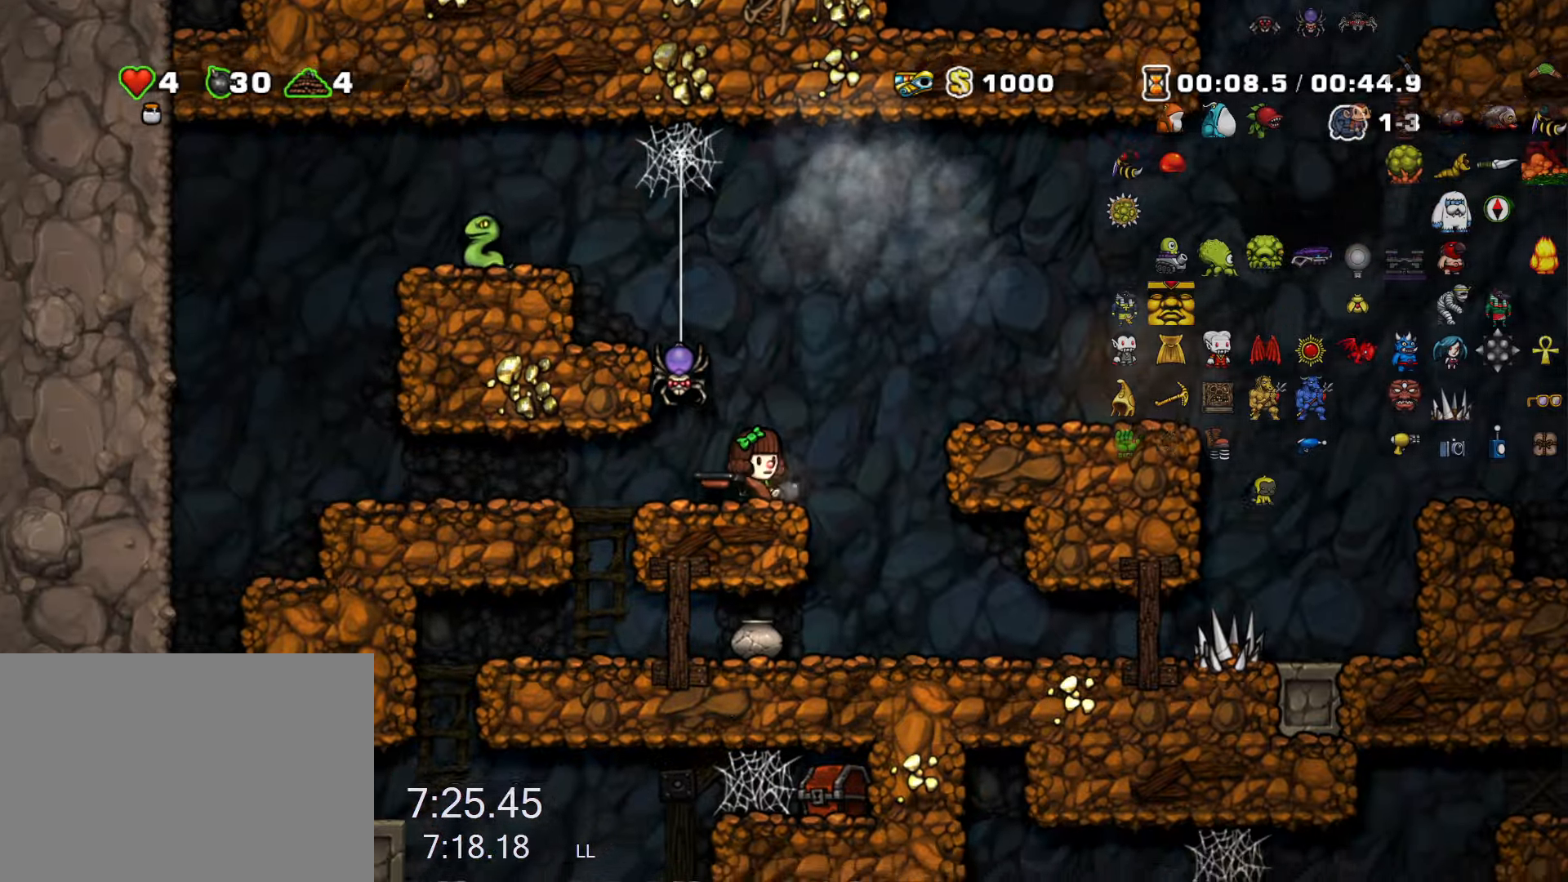
{"keys": ["left", "run", "z"], "events": [[267, "z", "up"], [467, "right", "up"], [500, "left", "down"], [500, "z", "down"]]}
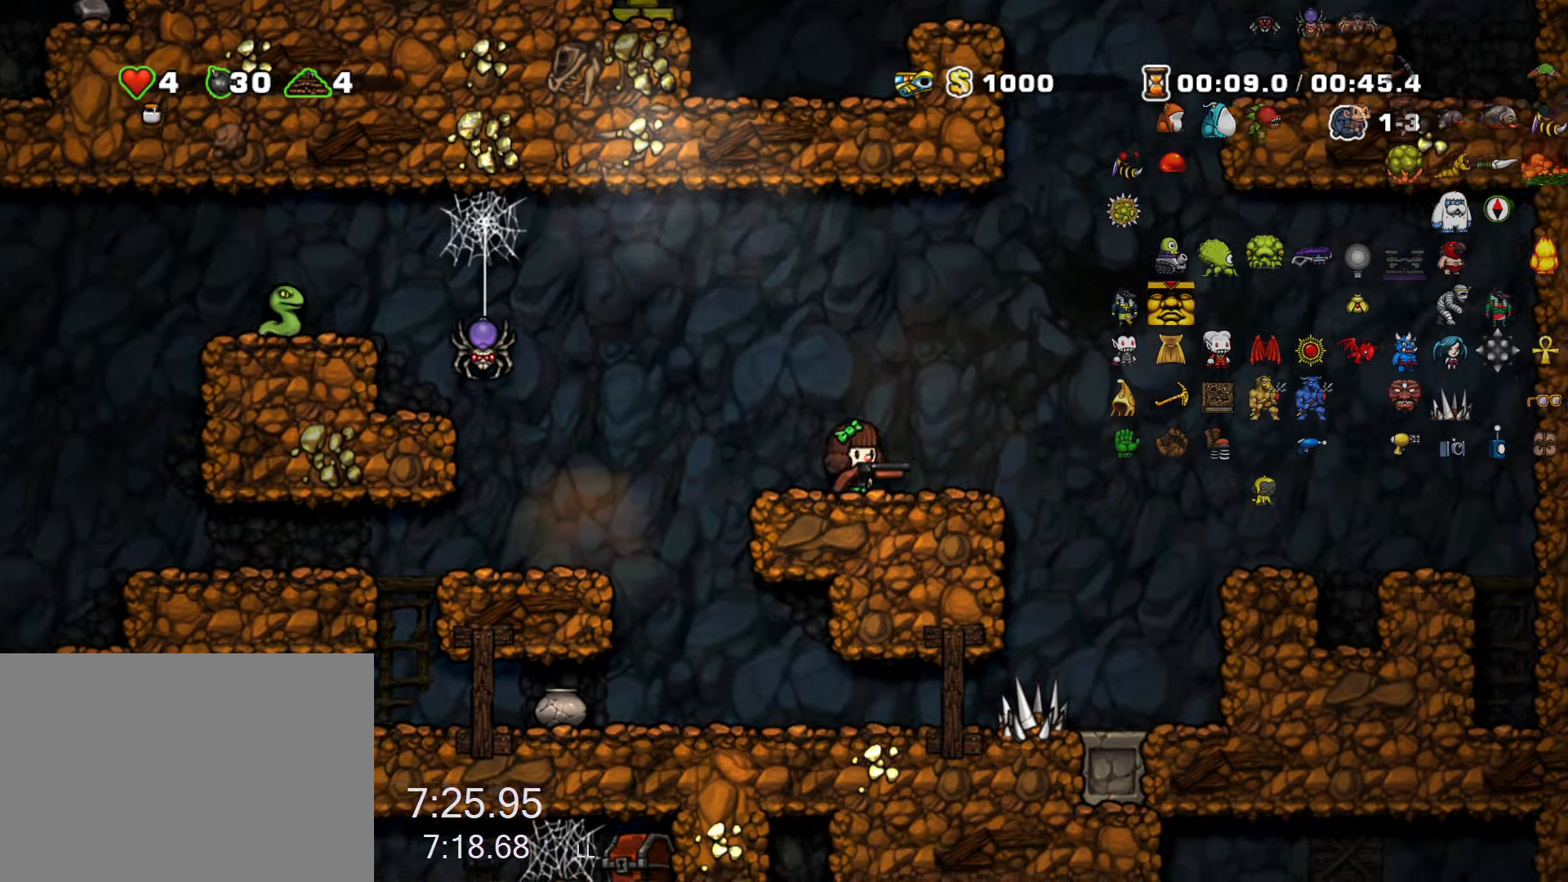
{"keys": ["left"], "events": [[233, "x", "down"], [283, "x", "up"], [333, "z", "up"], [383, "run", "up"]]}
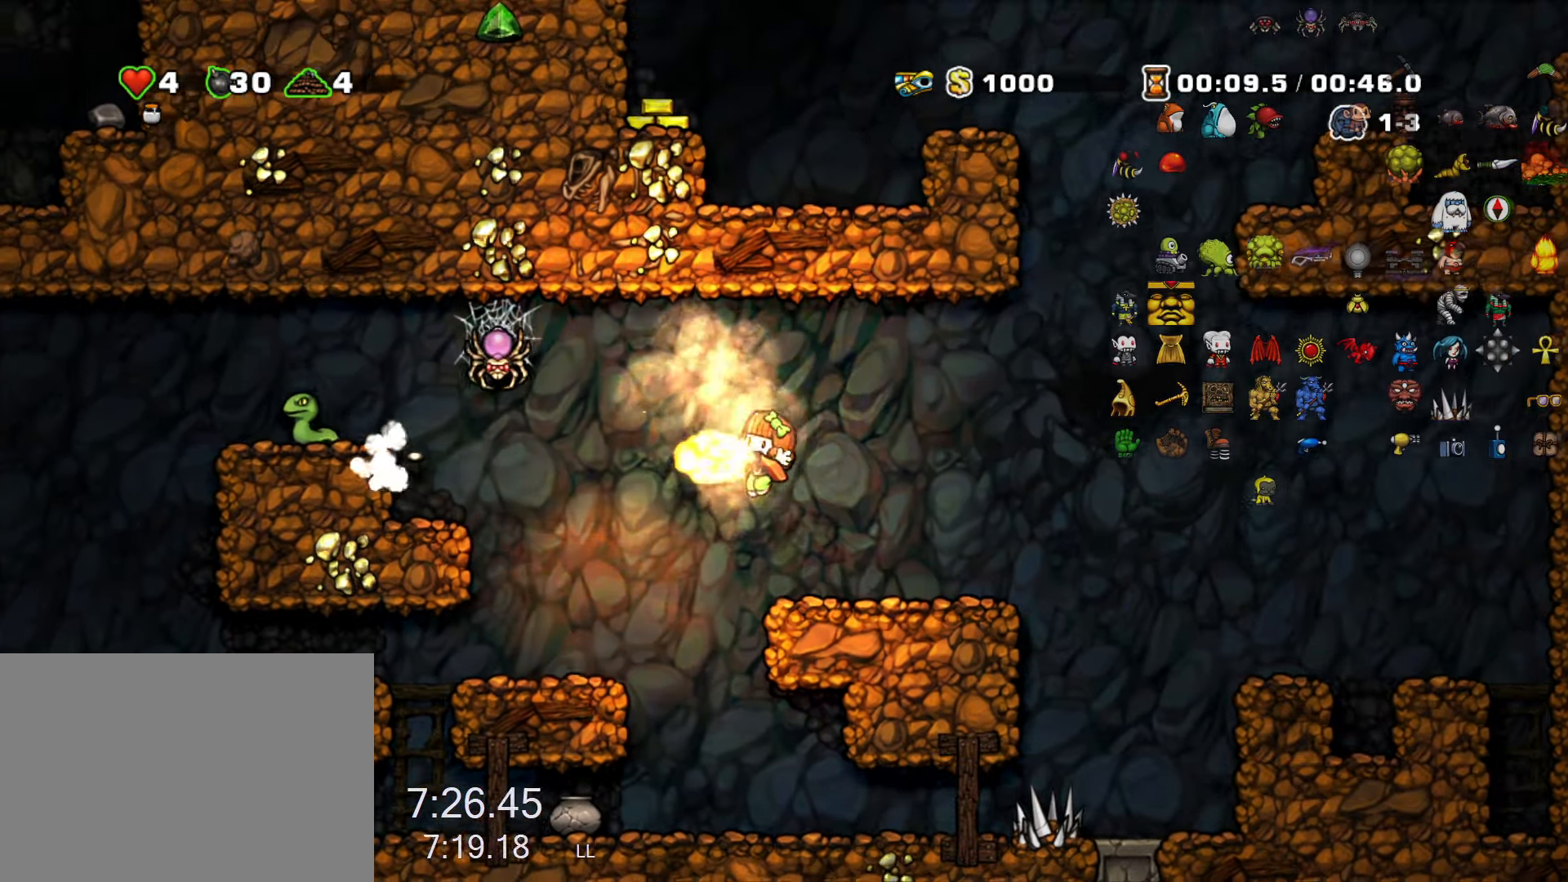
{"keys": ["left", "run"], "events": [[117, "run", "down"], [217, "run", "up"], [250, "left", "up"], [350, "left", "down"], [350, "run", "down"]]}
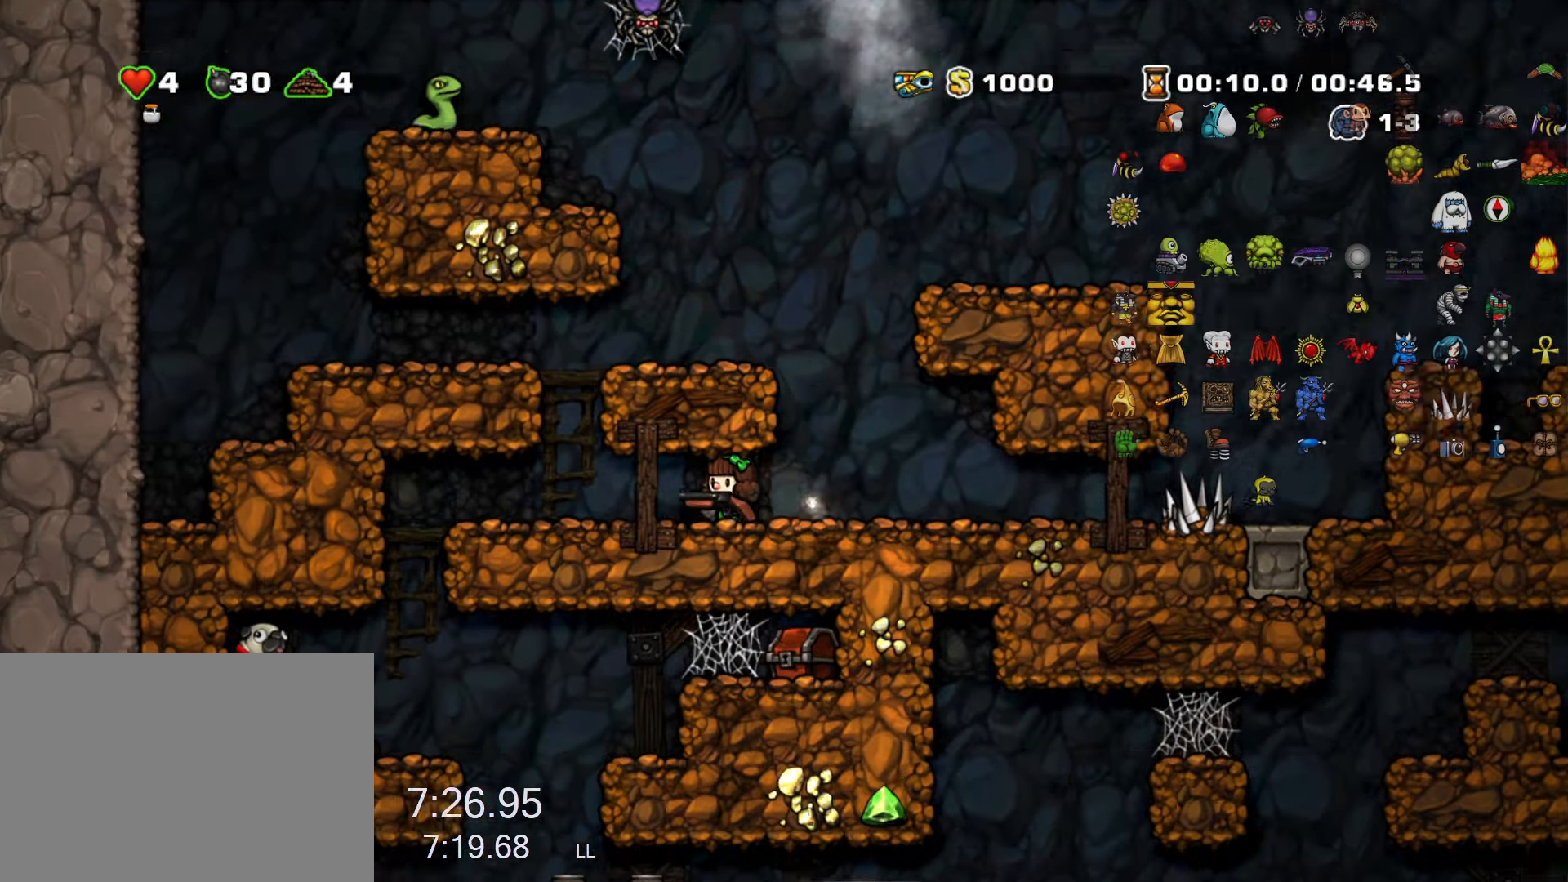
{"keys": ["left"], "events": [[450, "run", "up"]]}
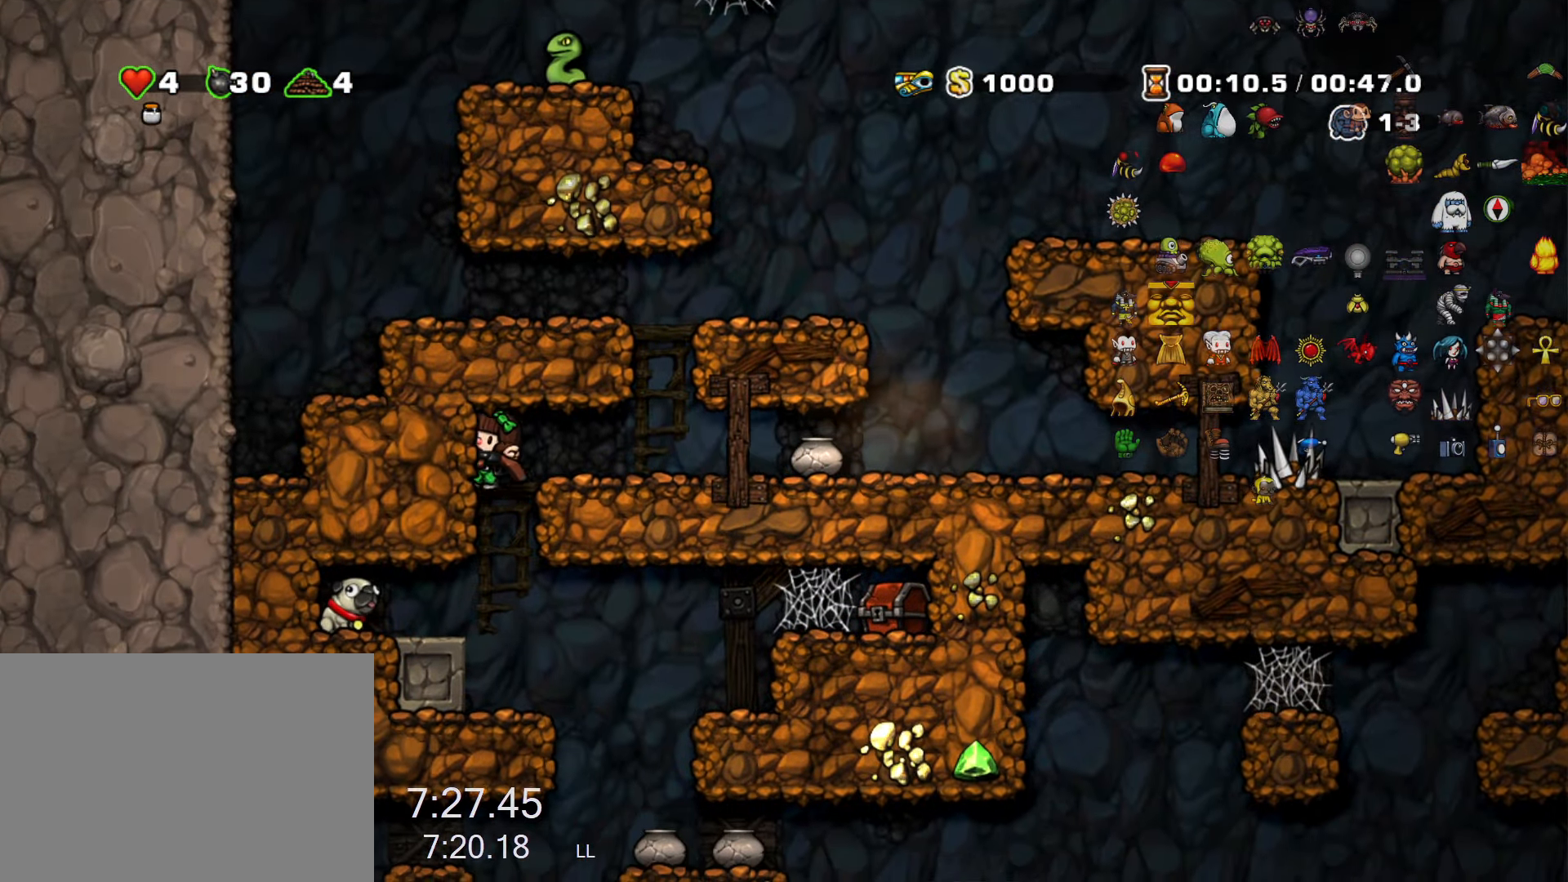
{"keys": [], "events": [[50, "left", "up"], [200, "right", "down"], [233, "run", "down"], [383, "run", "up"], [433, "right", "up"]]}
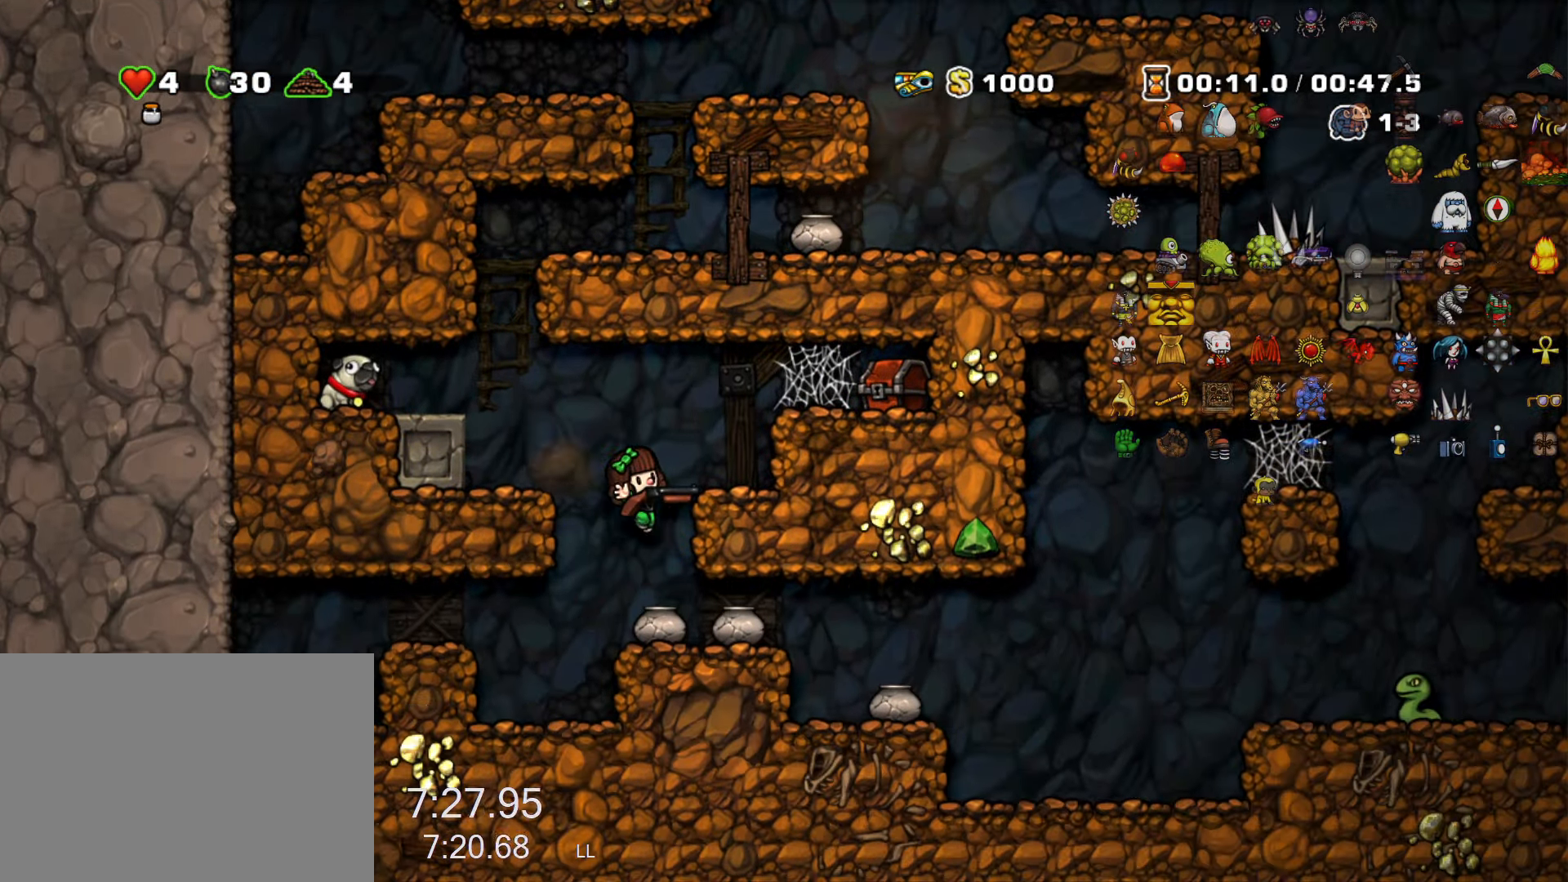
{"keys": ["right", "run"], "events": [[67, "right", "down"], [117, "run", "down"]]}
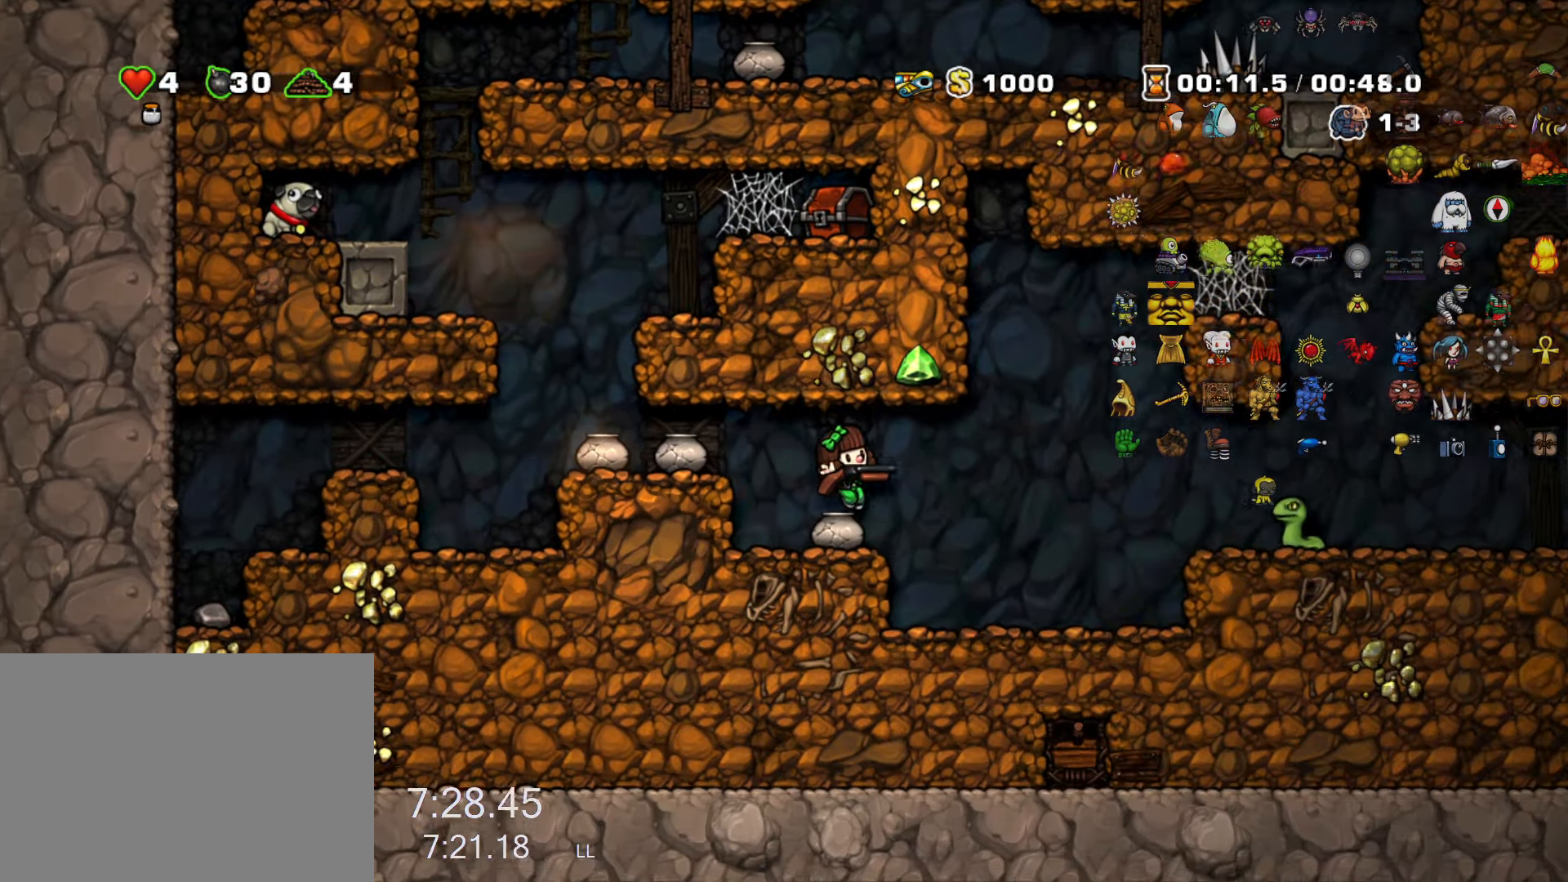
{"keys": ["right", "run", "x"], "events": [[367, "z", "down"], [467, "z", "up"], [500, "x", "down"]]}
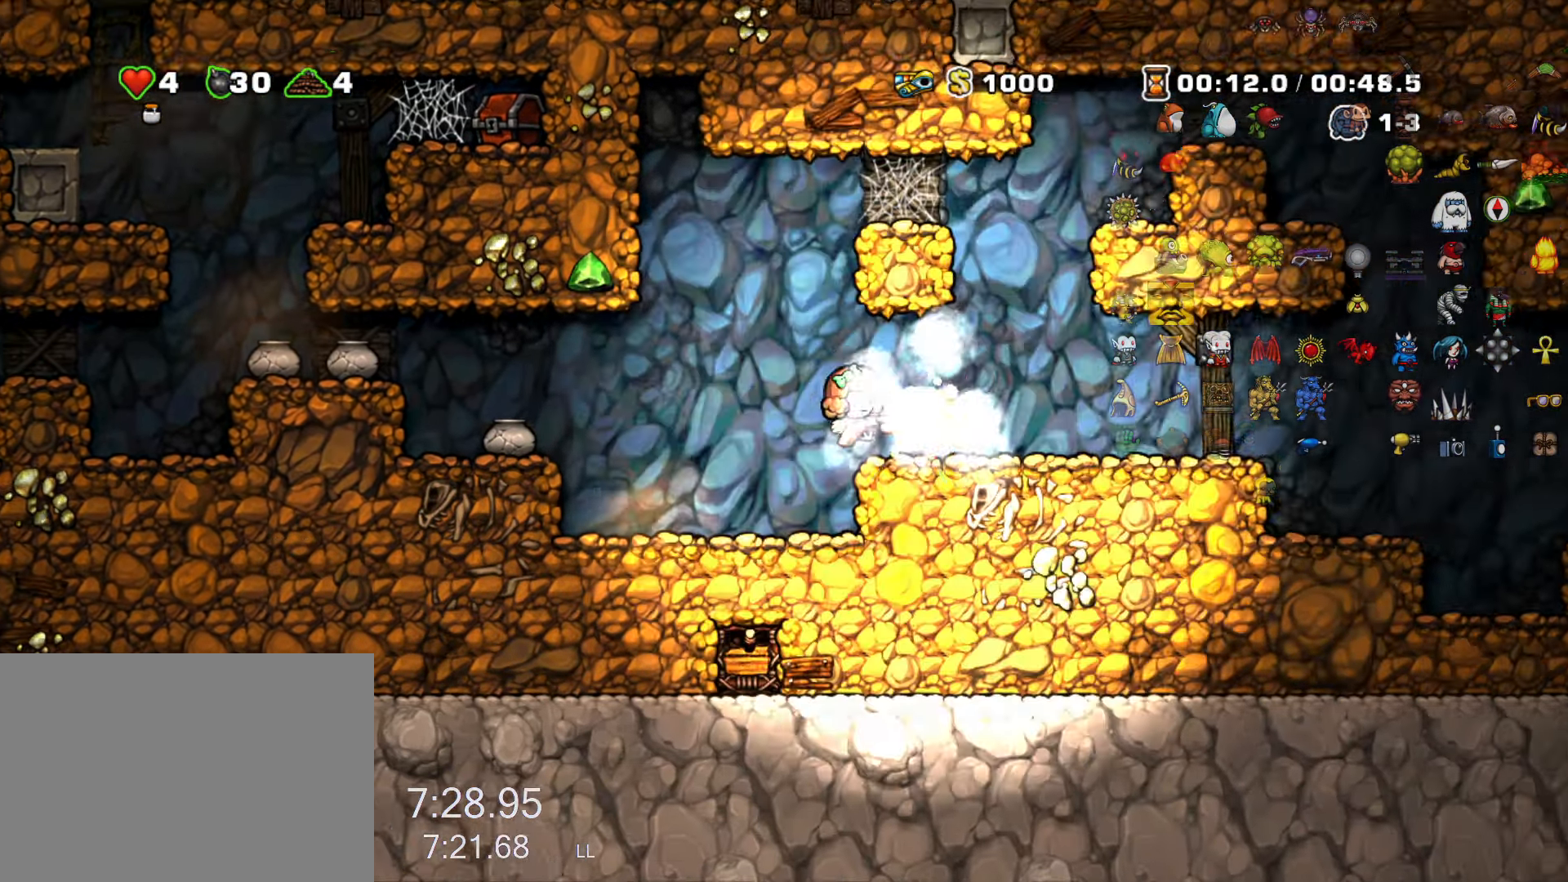
{"keys": ["right", "run"], "events": [[50, "run", "up"], [50, "x", "up"], [233, "run", "down"]]}
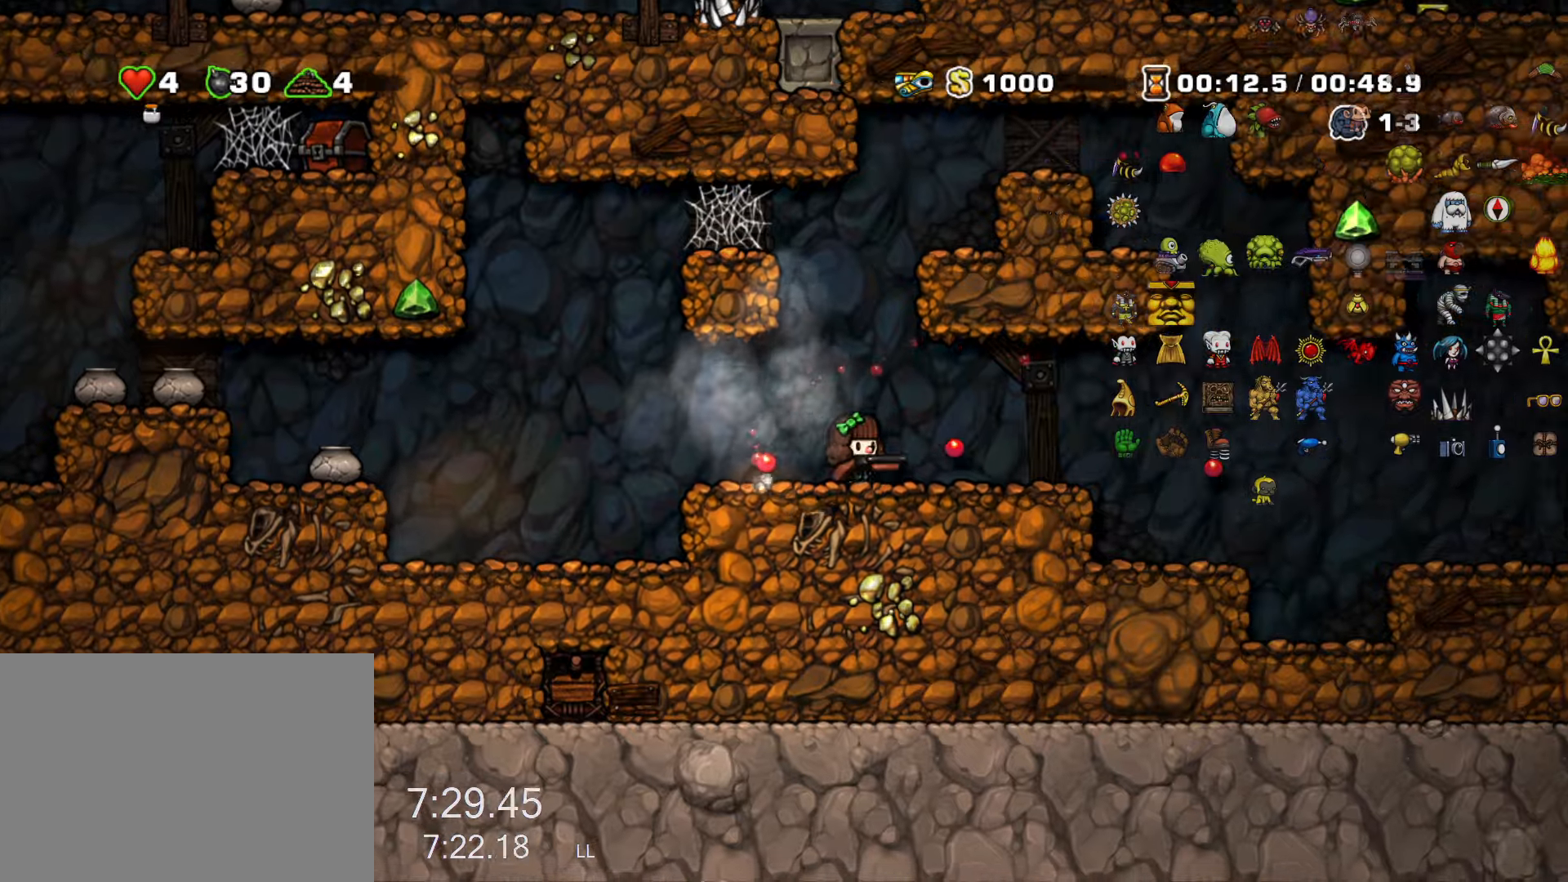
{"keys": ["right"], "events": [[117, "run", "up"], [250, "run", "down"], [450, "run", "up"]]}
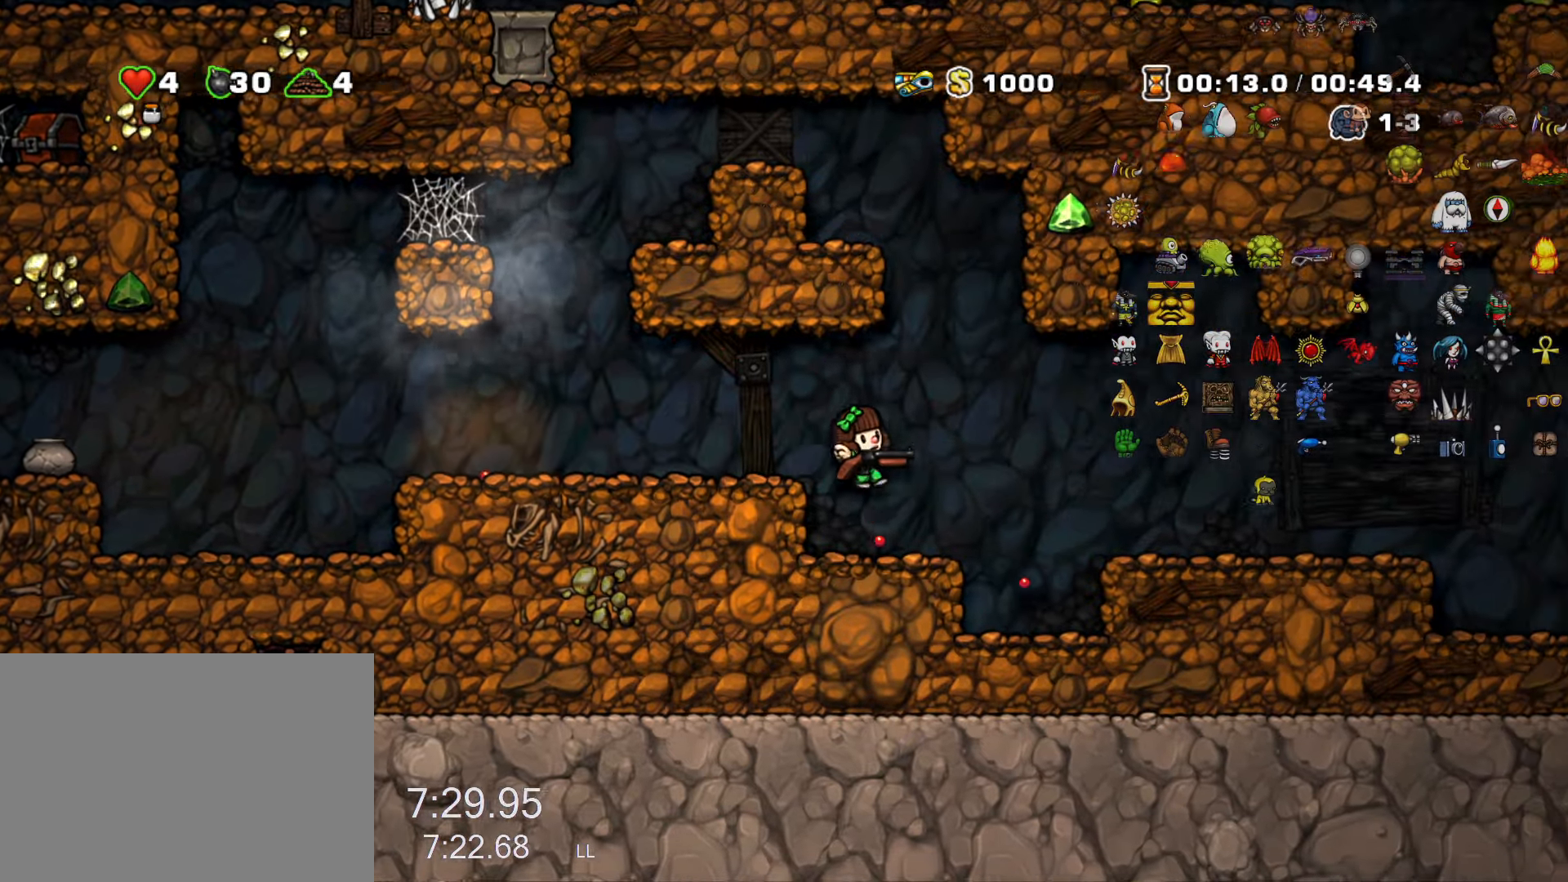
{"keys": ["right"], "events": [[34, "right", "up"], [84, "right", "down"], [134, "run", "down"], [217, "z", "down"], [317, "z", "up"], [450, "run", "up"]]}
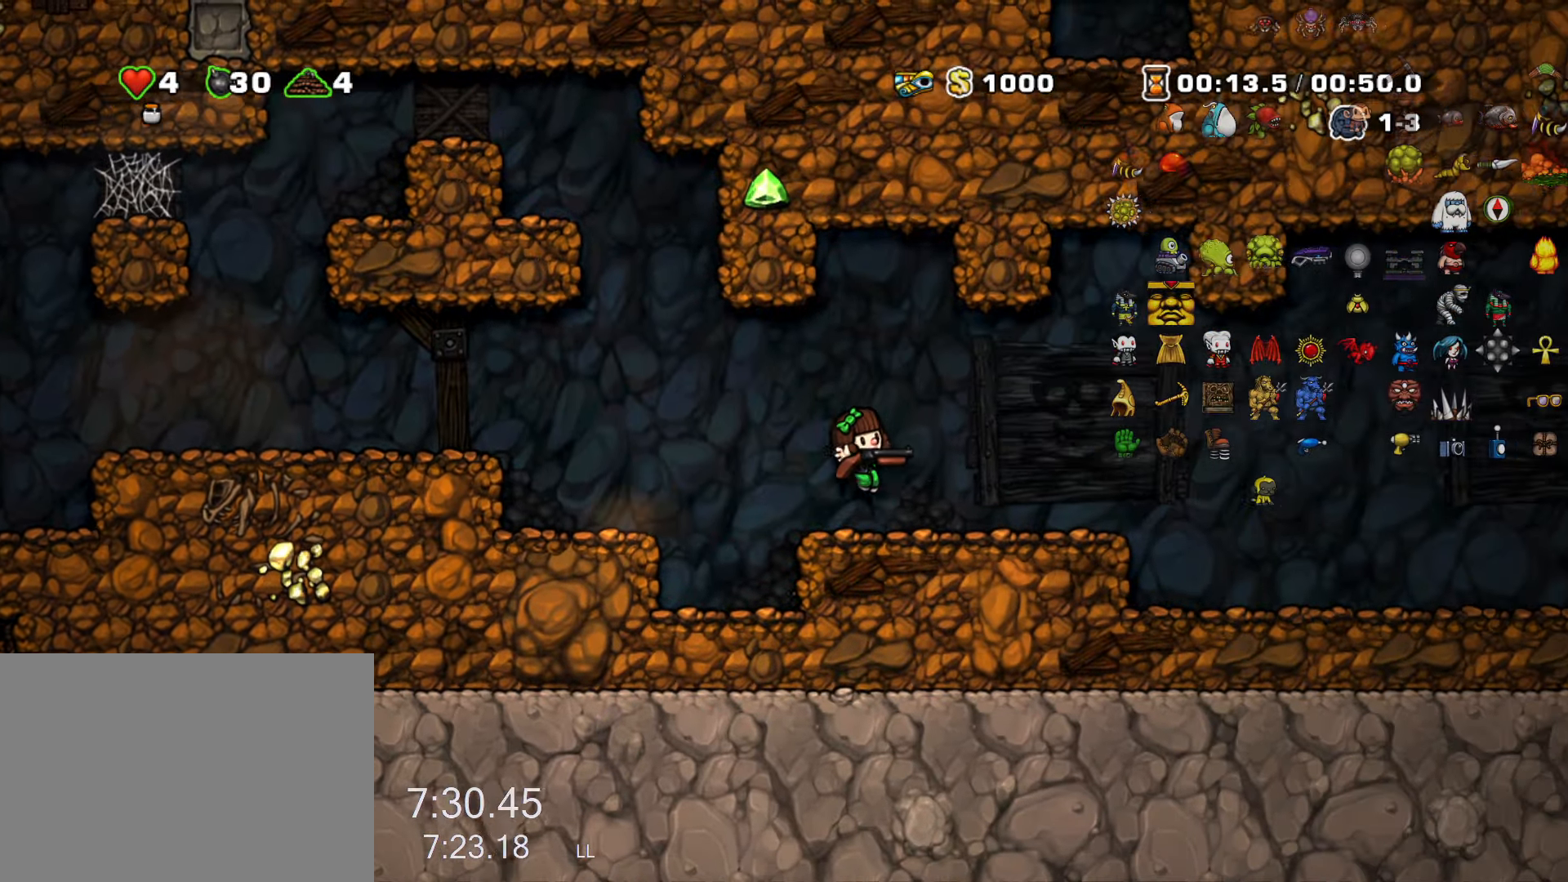
{"keys": ["right"], "events": [[50, "run", "down"], [200, "z", "down"], [284, "z", "up"], [334, "run", "up"], [334, "x", "down"], [434, "run", "down"], [434, "x", "up"], [467, "run", "up"]]}
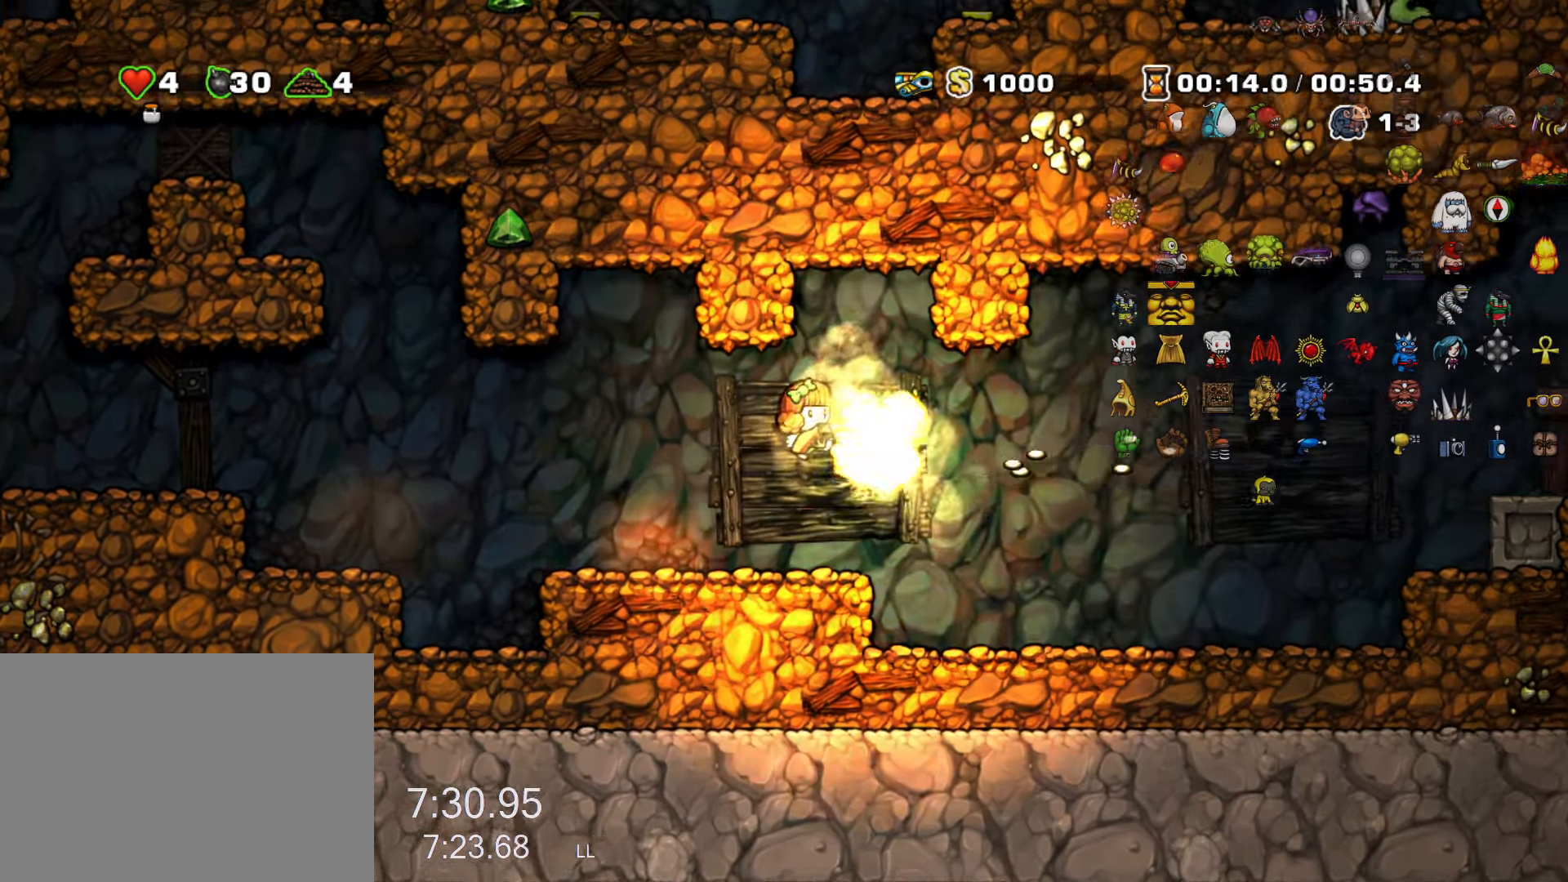
{"keys": ["right", "run"], "events": [[67, "run", "down"]]}
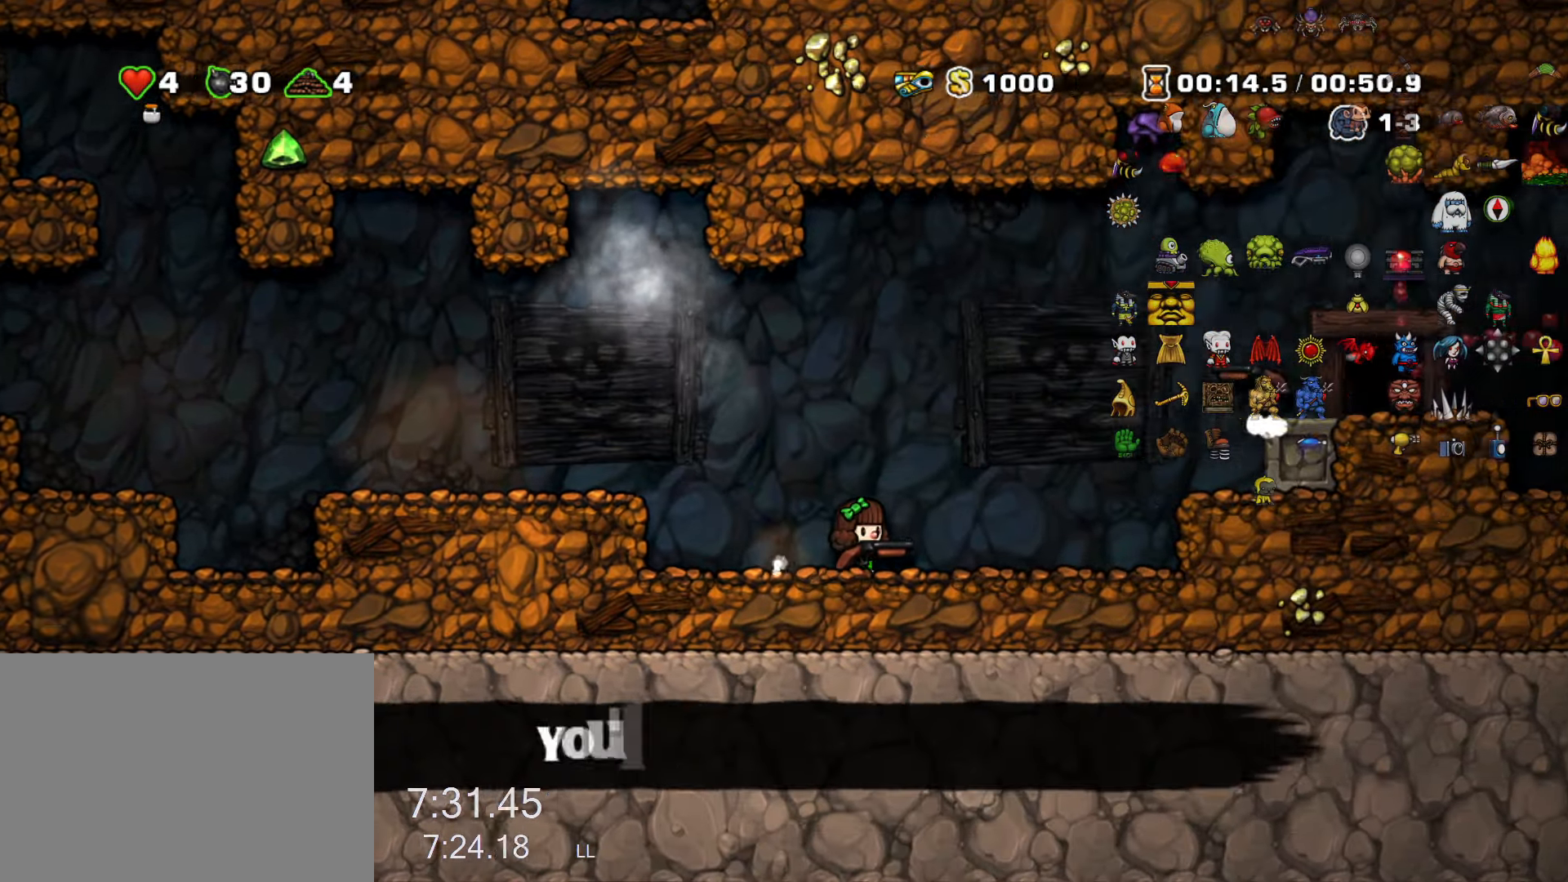
{"keys": ["right", "run"], "events": [[134, "right", "up"], [134, "z", "down"], [217, "right", "down"], [367, "z", "up"]]}
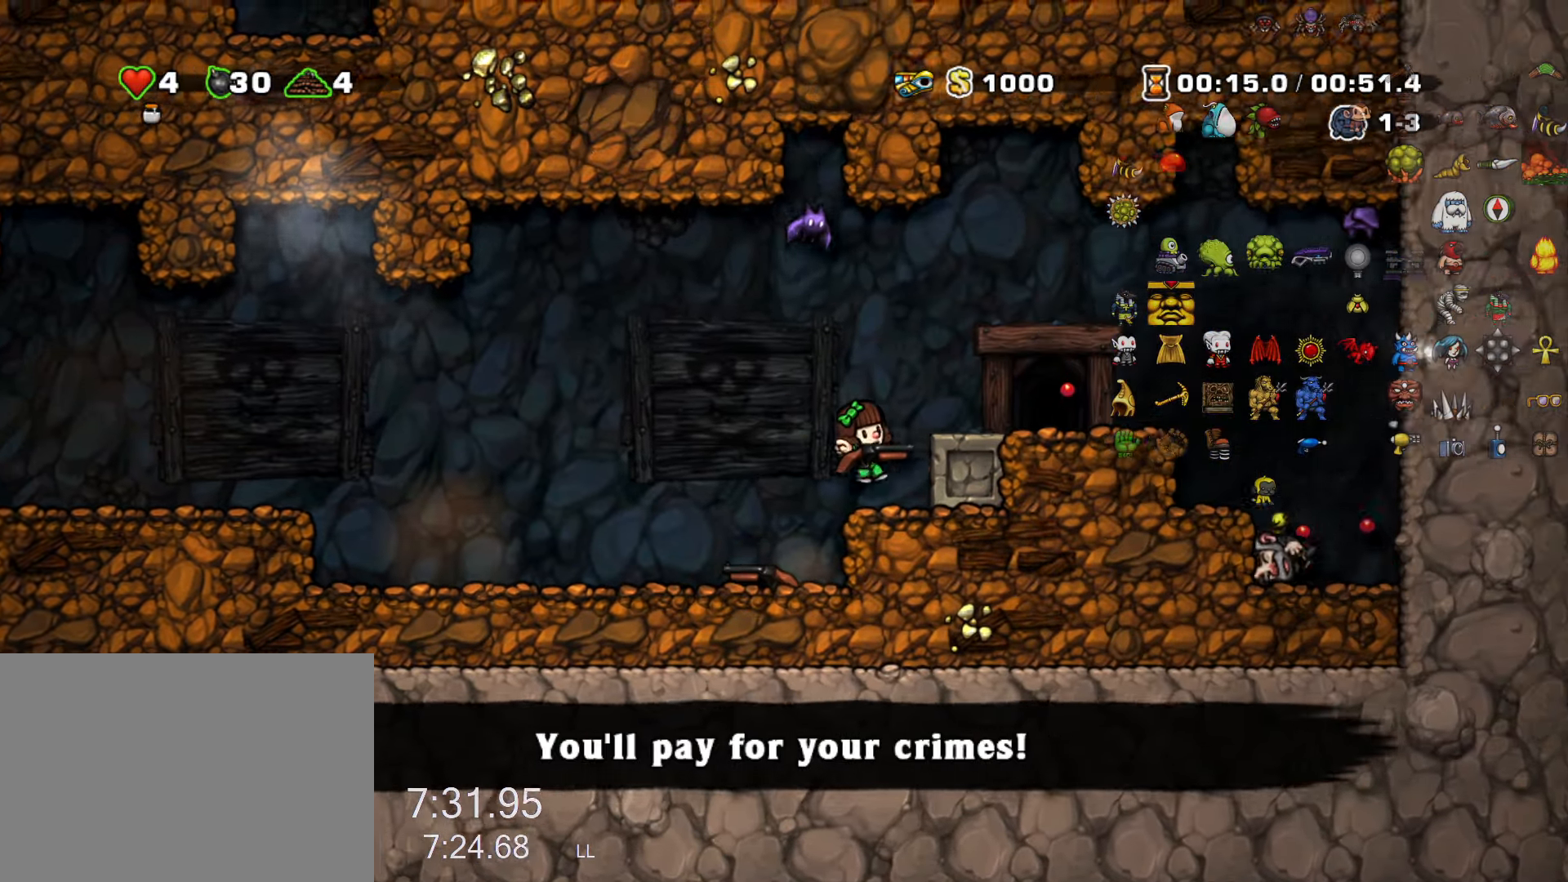
{"keys": ["space"], "events": [[100, "z", "down"], [200, "z", "up"], [384, "run", "up"], [467, "right", "up"], [467, "space", "down"]]}
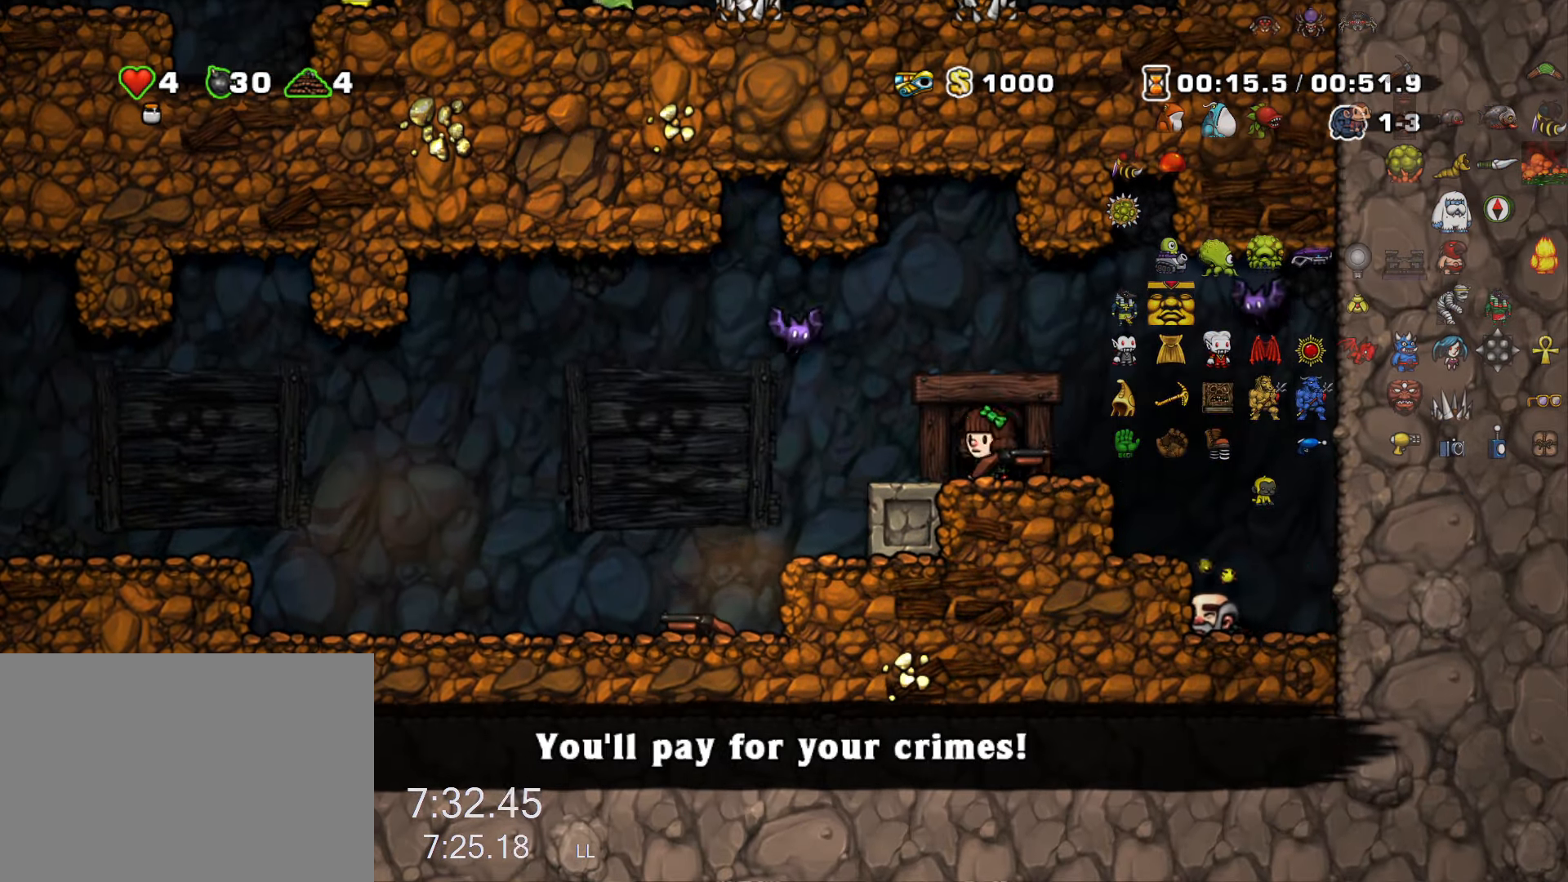
{"keys": [], "events": [[17, "space", "up"]]}
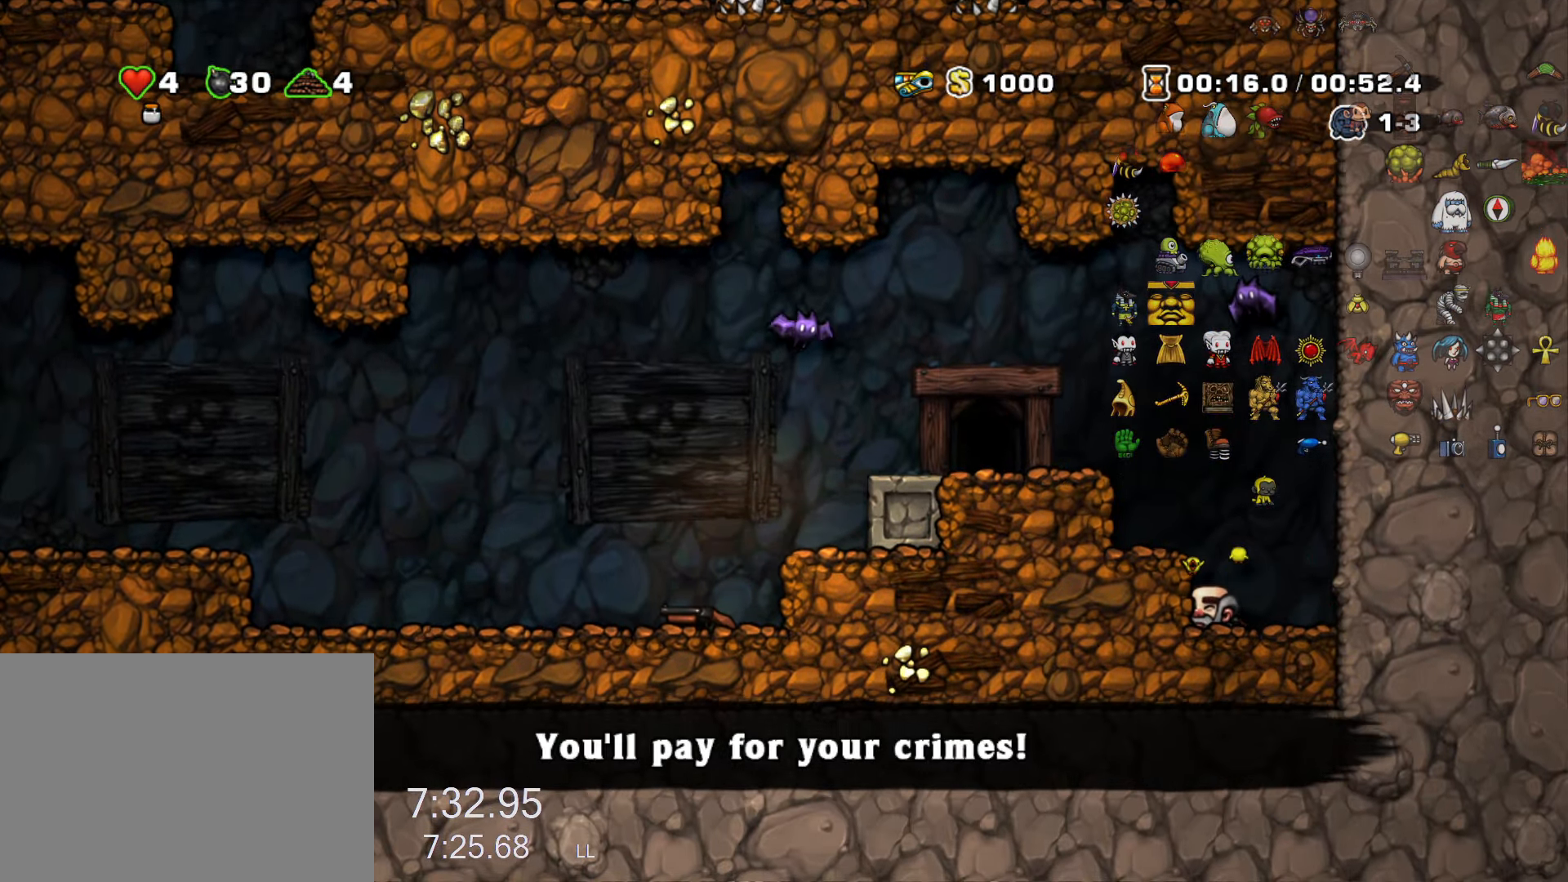
{"keys": [], "events": []}